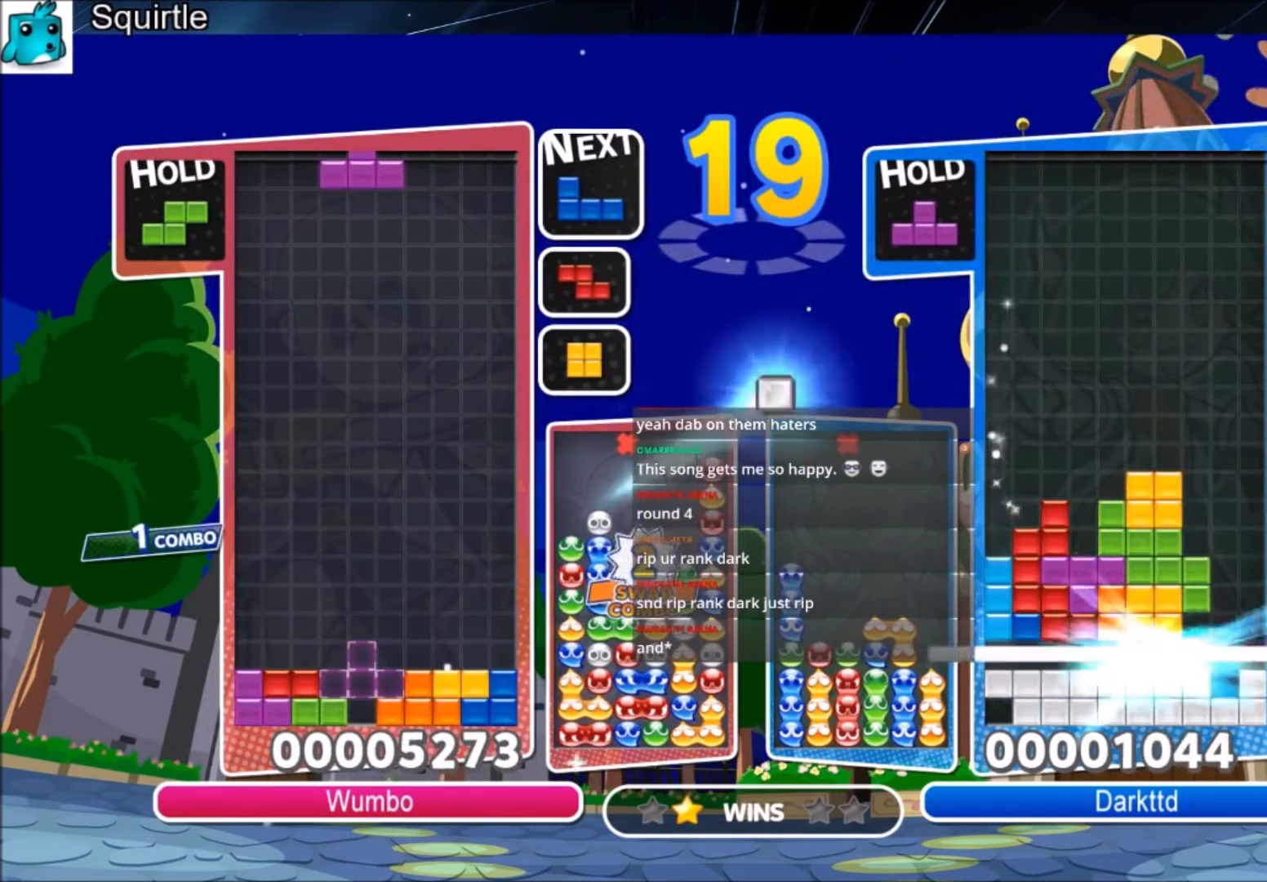
Gameplay with keyboard; each line is a JSON object with the keys held at the frame after it. "events" lists presses ("down") and releases ("up") of "c", "down", "left", "right", "shift", "up", "x" and "z" between this image and that frame as [ms after this image, input, new state], when the widget could be followed in between. No other keys are recorded. Mouse input is not recorded.
{"keys": ["left"], "events": [[34, "x", "down"], [167, "x", "up"], [267, "x", "down"], [367, "down", "down"], [401, "x", "up"], [467, "down", "up"], [467, "left", "down"]]}
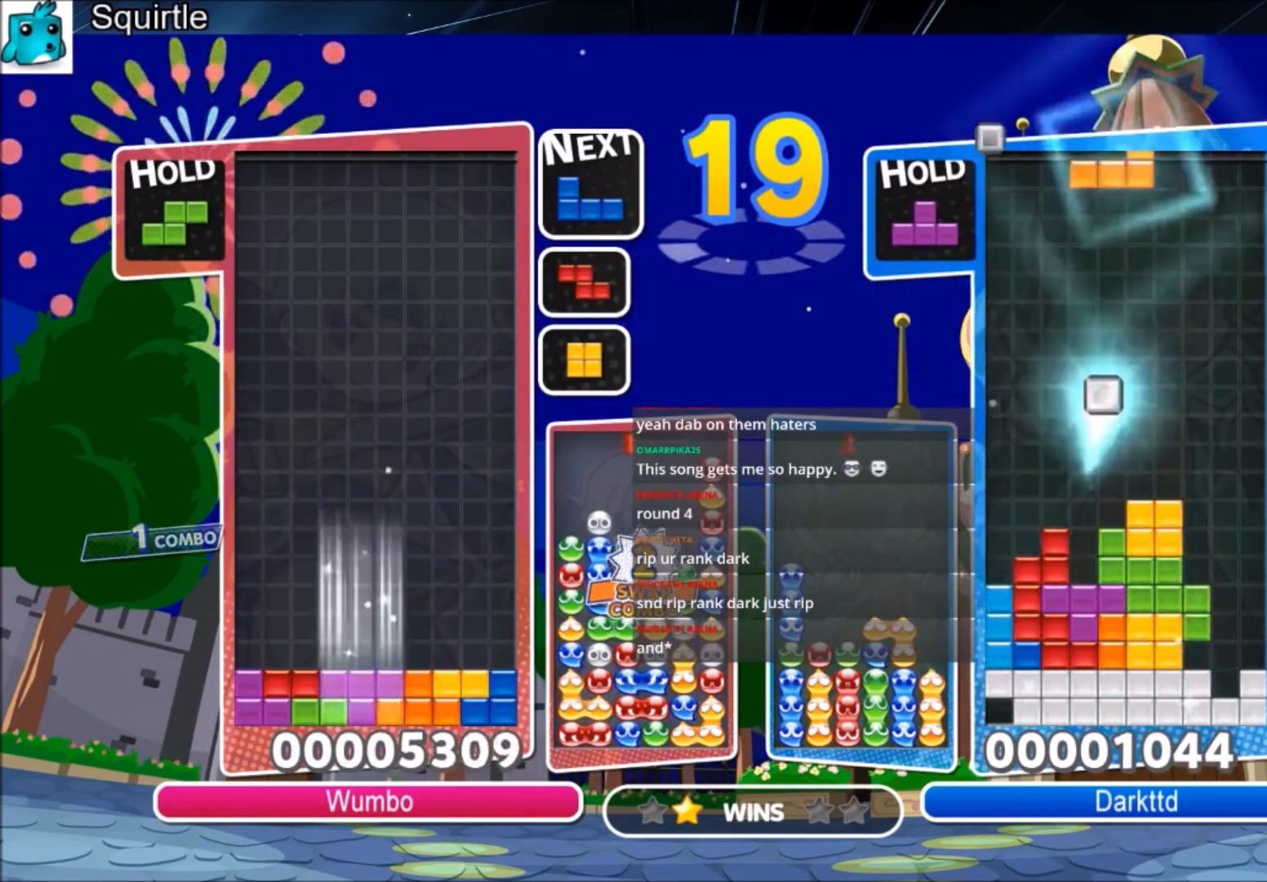
{"keys": ["left"], "events": []}
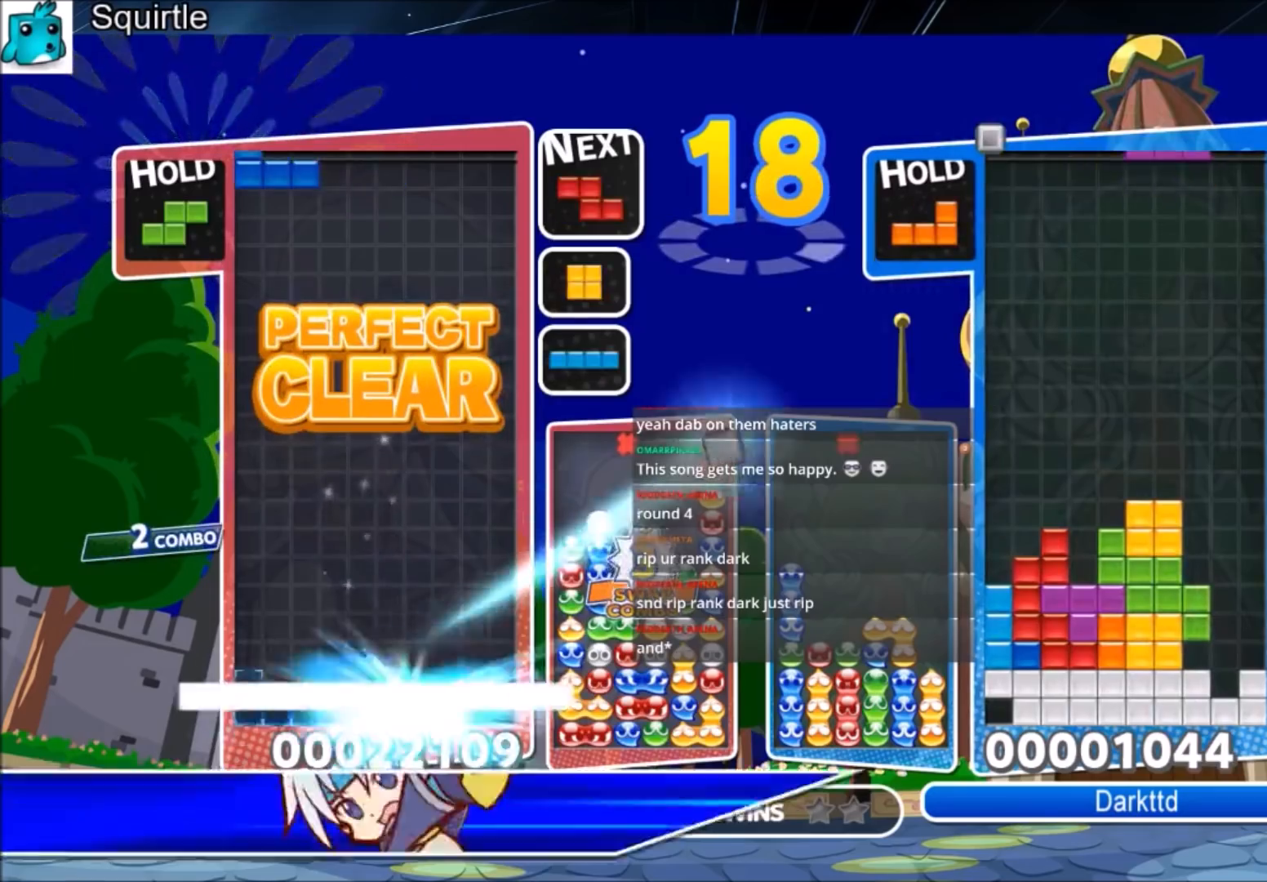
{"keys": ["left", "z"], "events": [[34, "down", "down"], [34, "left", "up"], [134, "down", "up"], [167, "left", "down"], [267, "c", "down"], [401, "z", "down"], [434, "c", "up"]]}
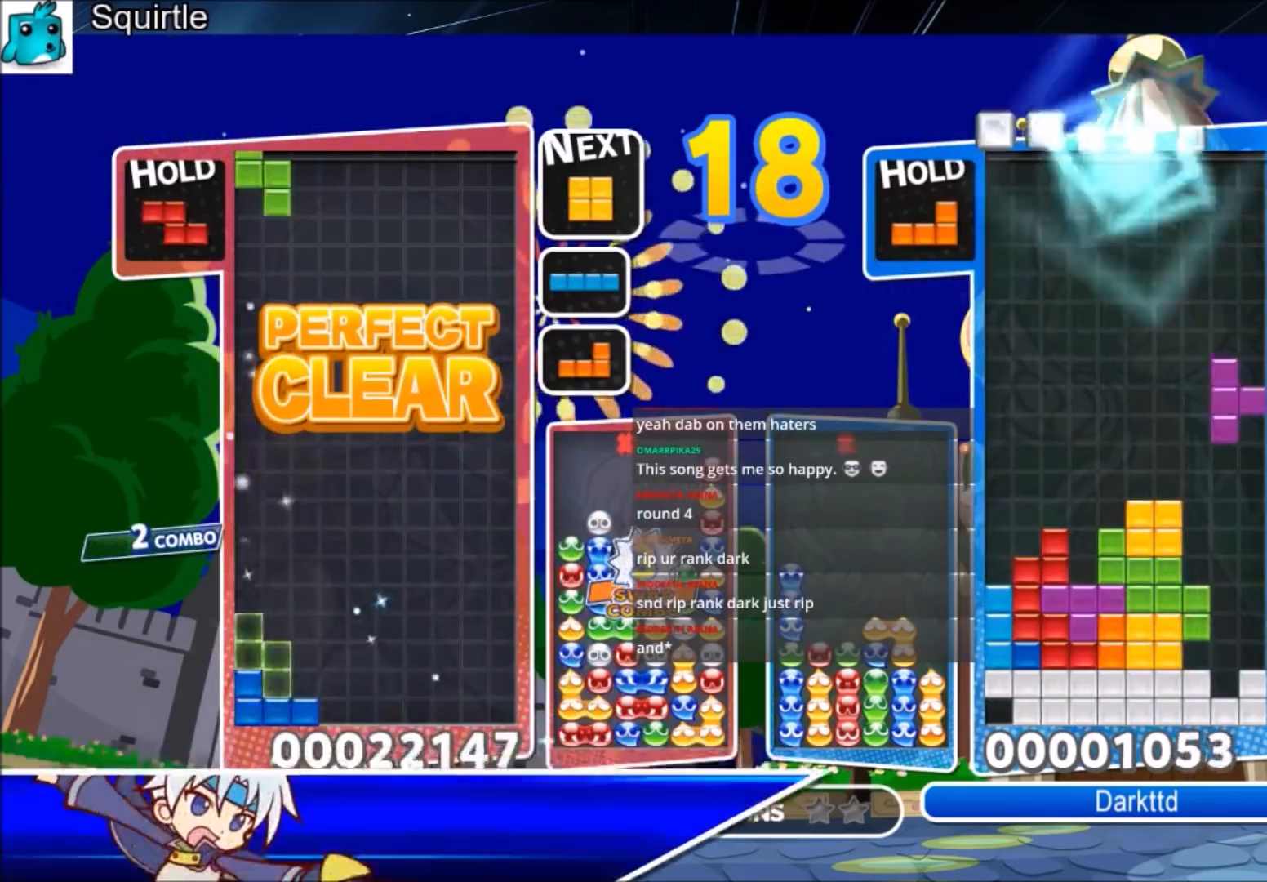
{"keys": ["down", "right"], "events": [[33, "down", "down"], [33, "left", "up"], [33, "z", "up"], [133, "down", "up"], [233, "c", "down"], [333, "left", "down"], [367, "c", "up"], [367, "down", "down"], [467, "left", "up"], [467, "right", "down"]]}
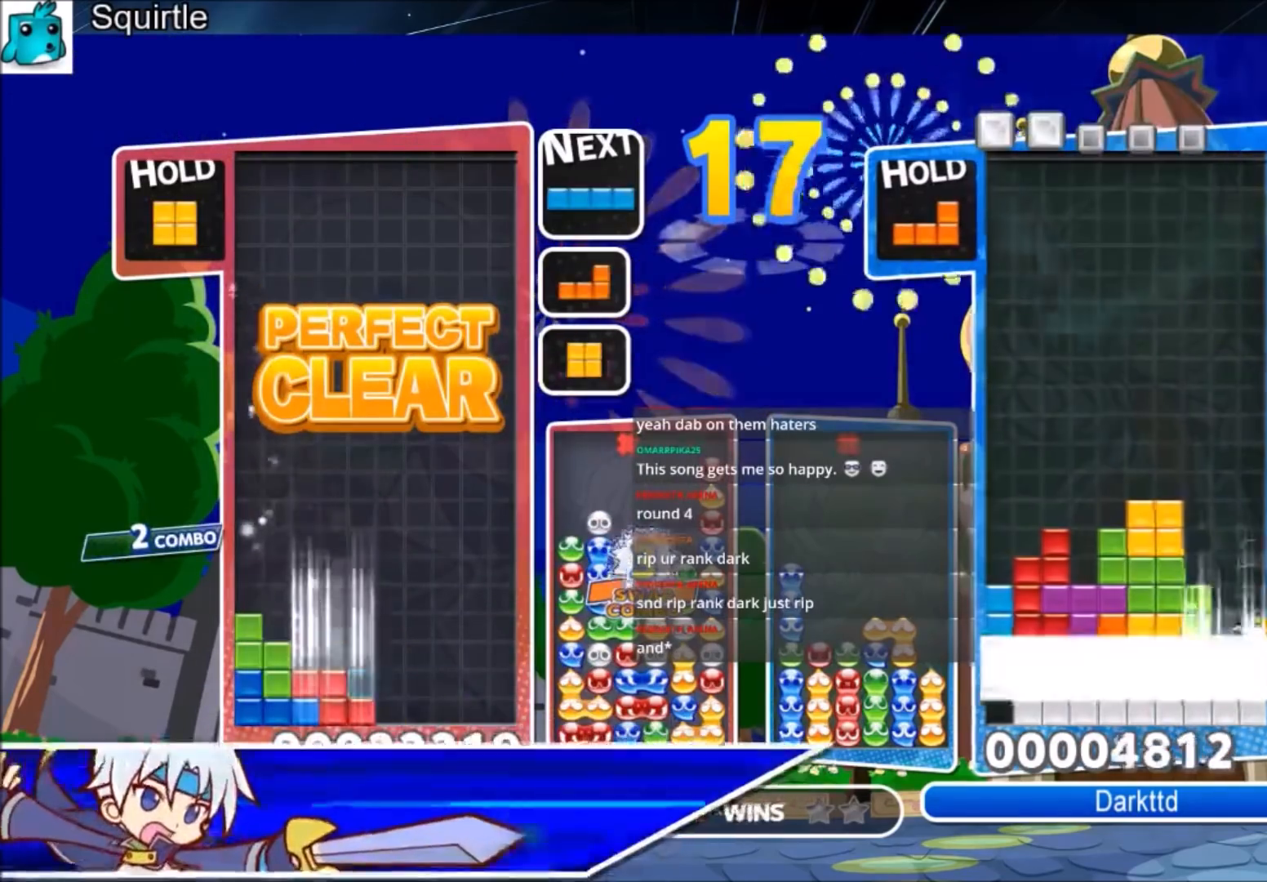
{"keys": ["right"], "events": [[67, "down", "up"], [200, "x", "down"], [334, "down", "down"], [334, "x", "up"], [467, "down", "up"]]}
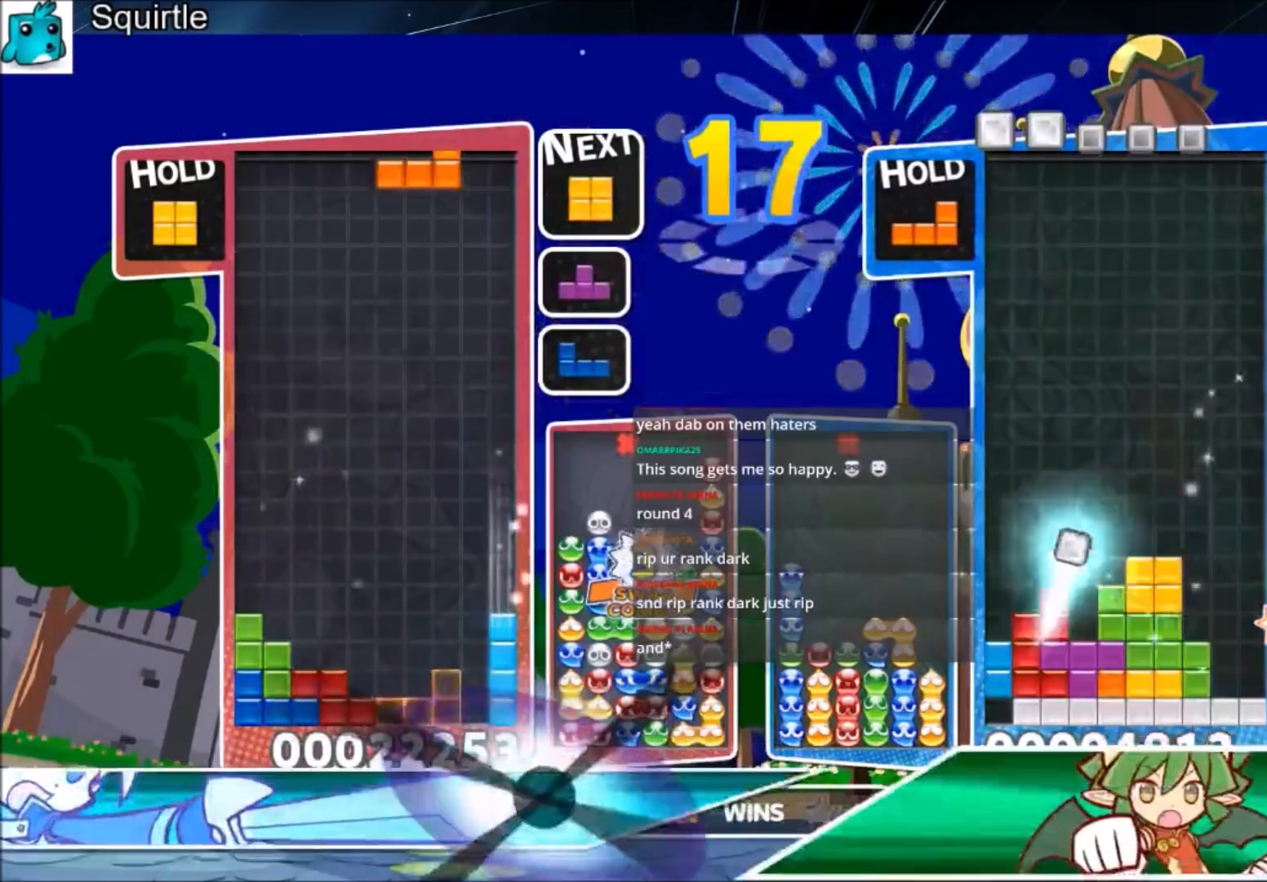
{"keys": ["right"], "events": [[33, "c", "down"], [200, "c", "up"], [267, "left", "down"], [267, "right", "up"], [300, "down", "down"], [400, "right", "down"], [433, "left", "up"], [500, "down", "up"]]}
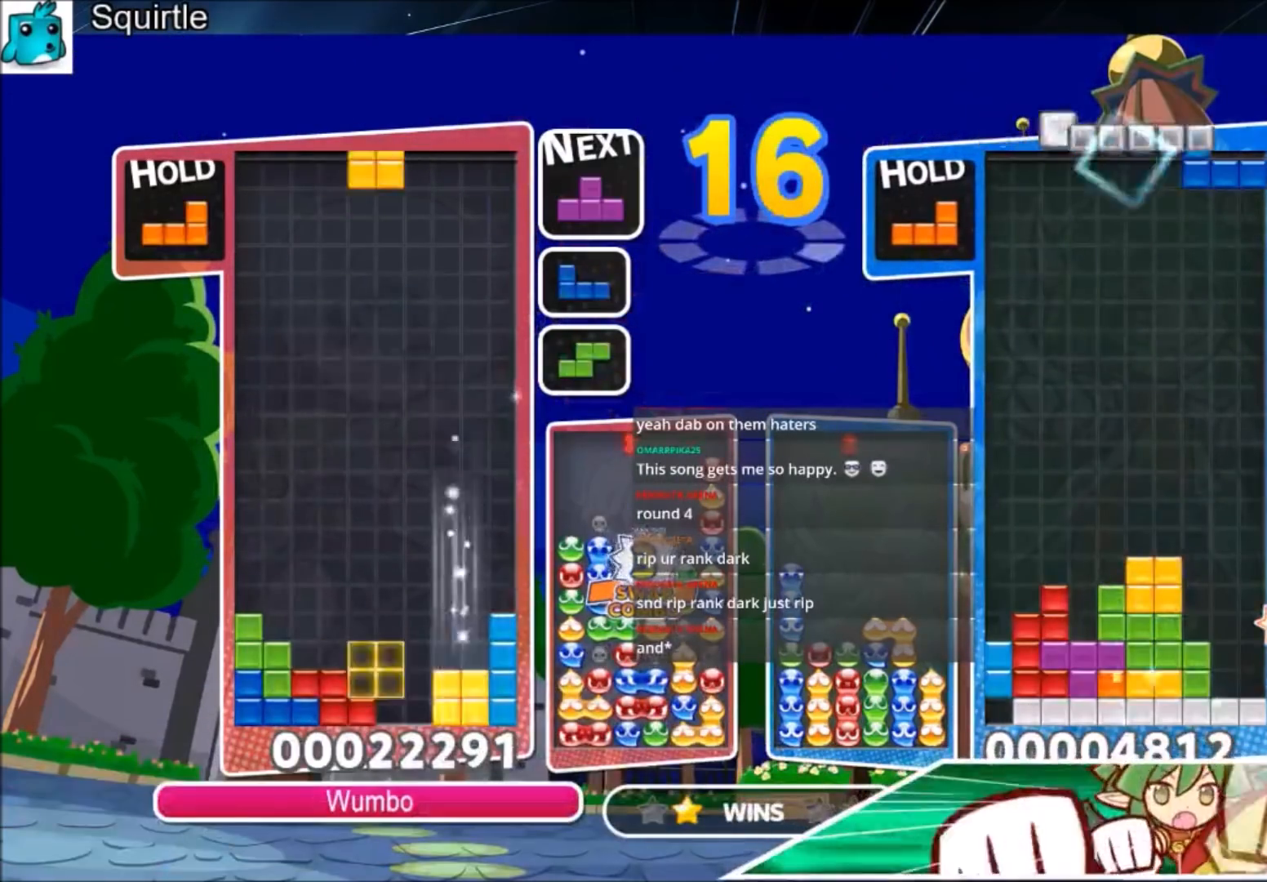
{"keys": ["down"], "events": [[267, "left", "down"], [267, "right", "up"], [367, "down", "down"], [367, "left", "up"]]}
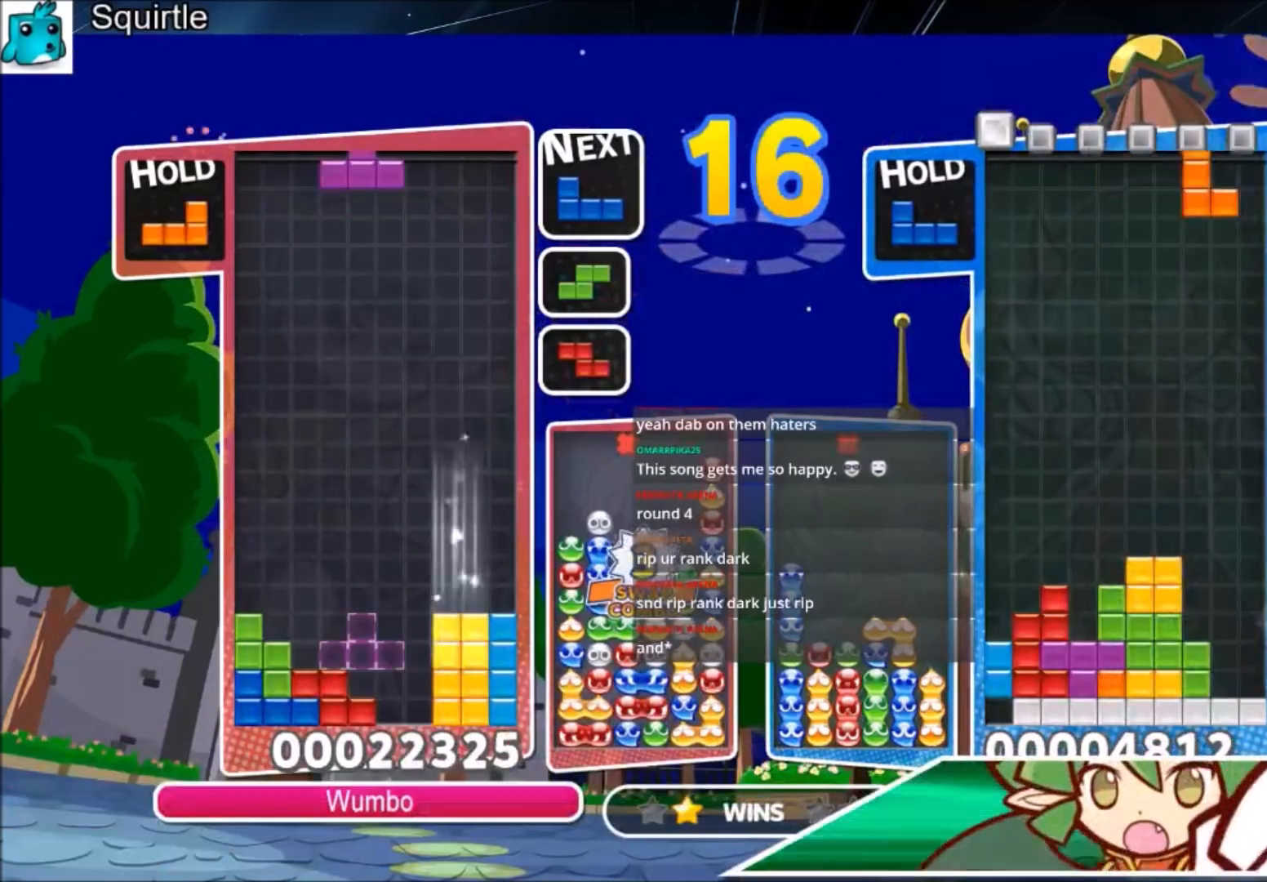
{"keys": [], "events": [[66, "down", "up"], [300, "right", "down"], [367, "right", "up"]]}
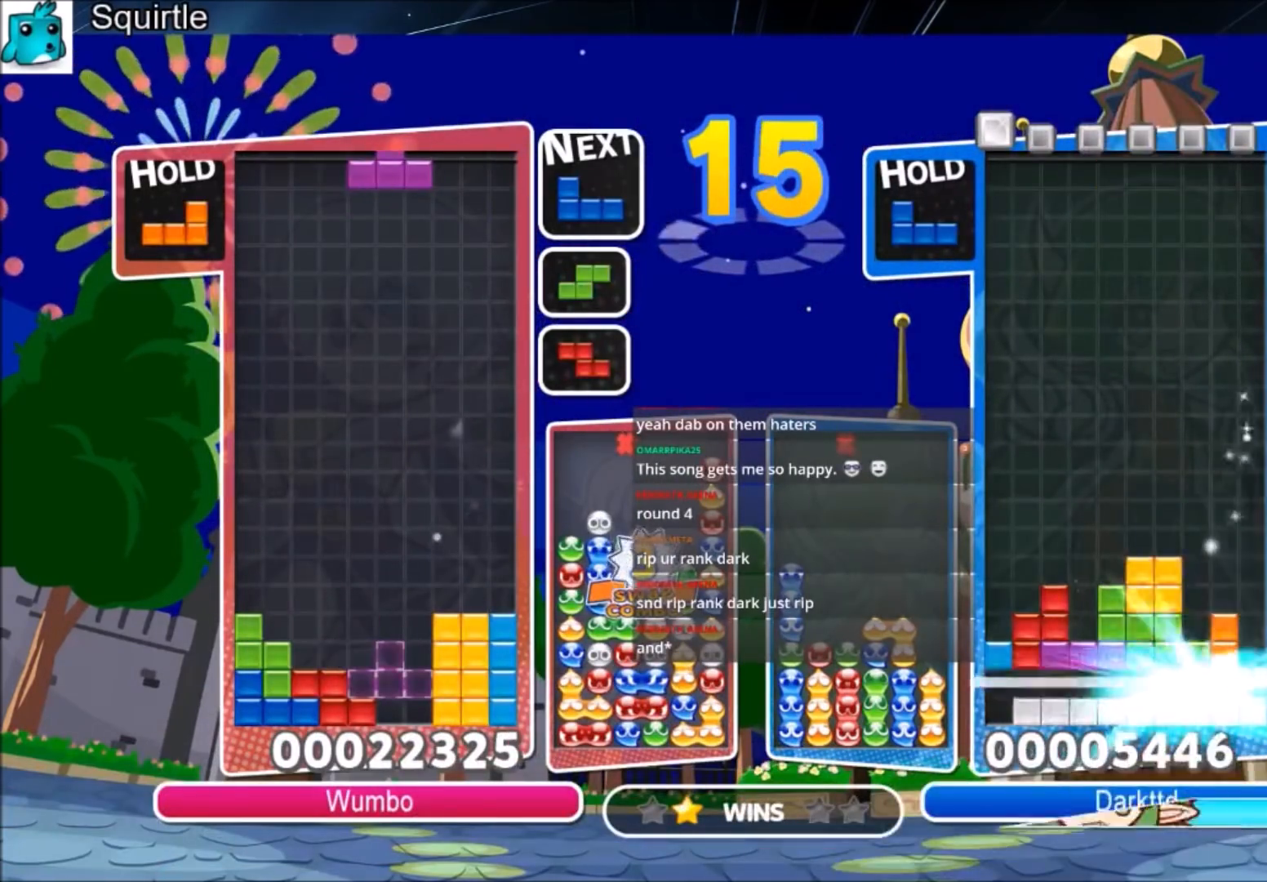
{"keys": [], "events": [[167, "c", "down"], [267, "z", "down"], [300, "c", "up"], [401, "z", "up"]]}
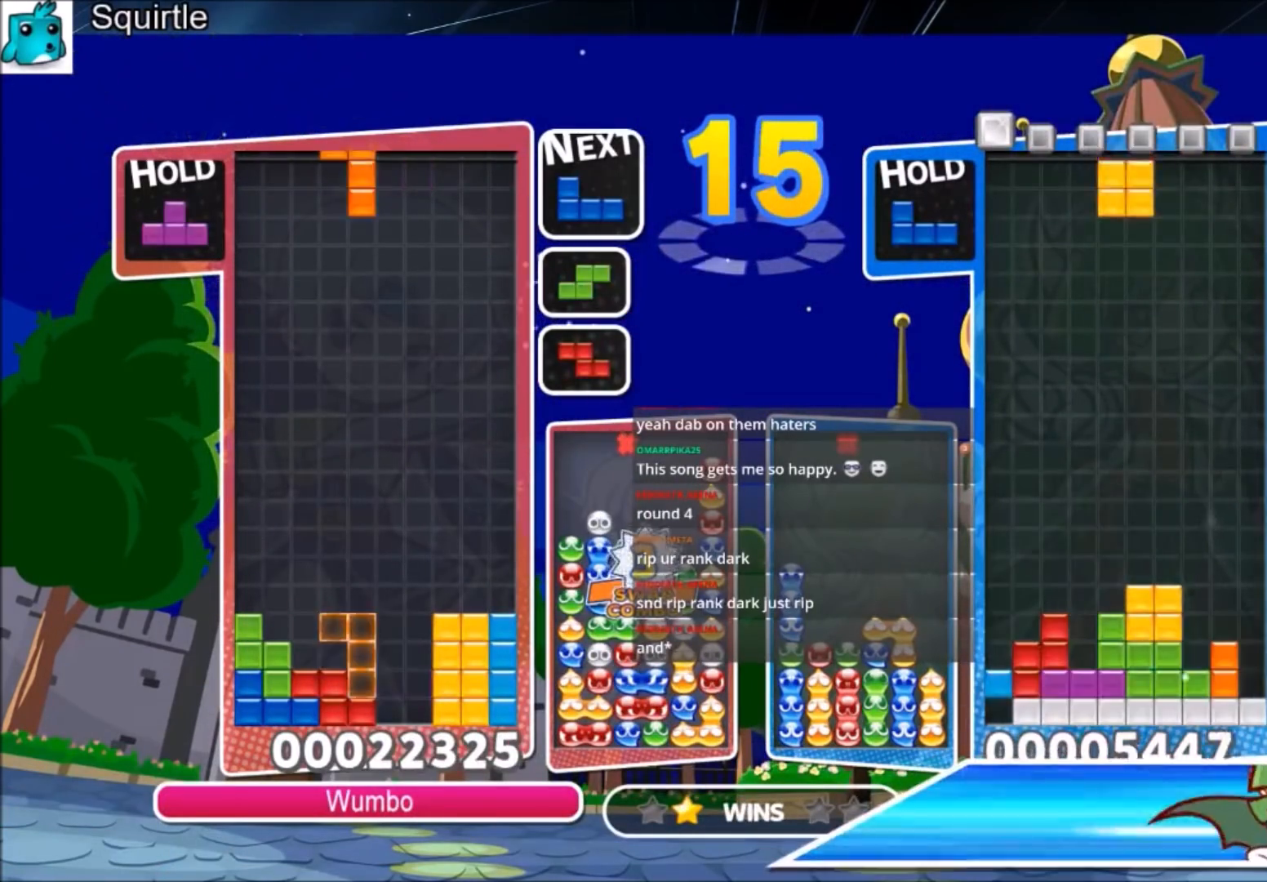
{"keys": ["z"], "events": [[33, "down", "down"], [133, "down", "up"], [333, "c", "down"], [400, "right", "down"], [400, "z", "down"], [500, "c", "up"], [500, "right", "up"]]}
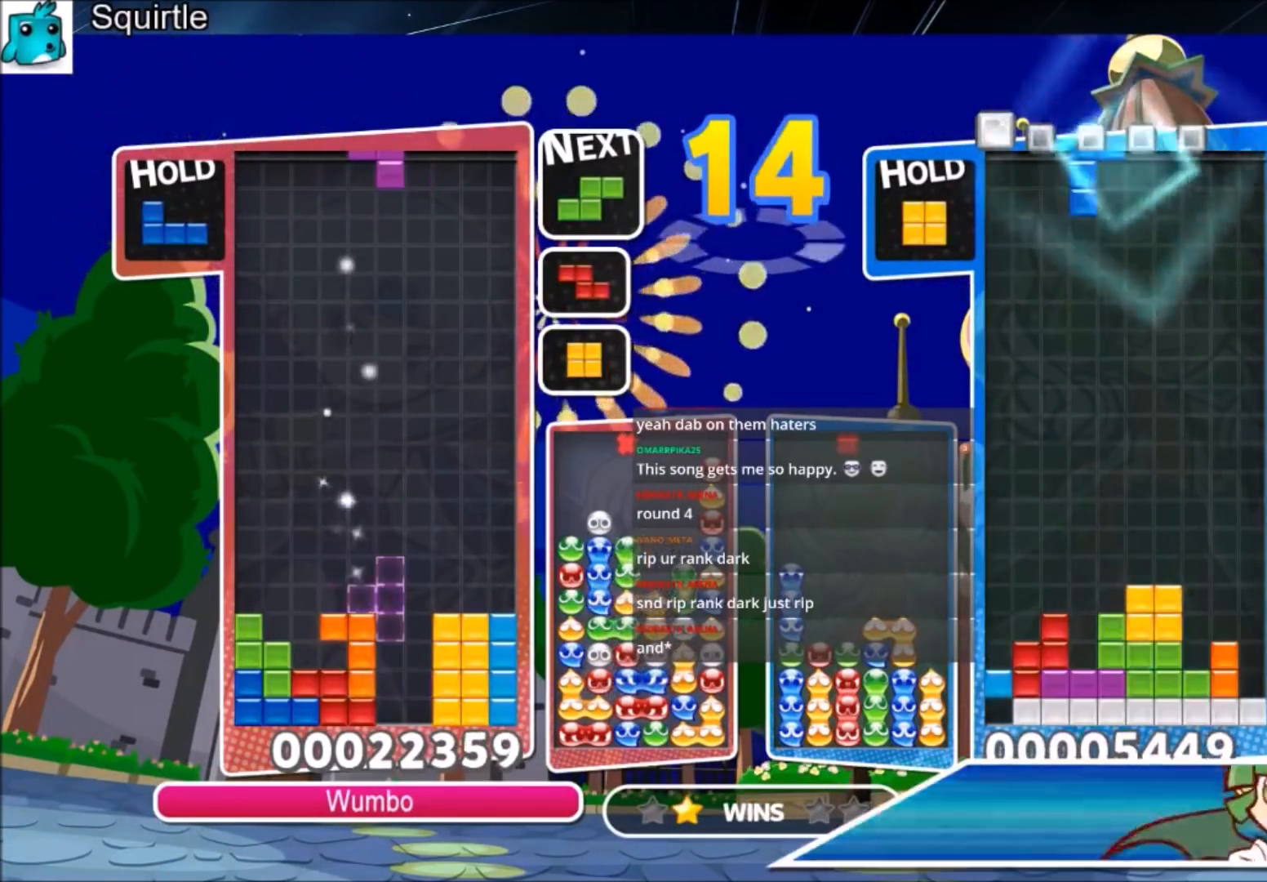
{"keys": [], "events": [[100, "z", "up"], [134, "right", "down"], [200, "right", "up"]]}
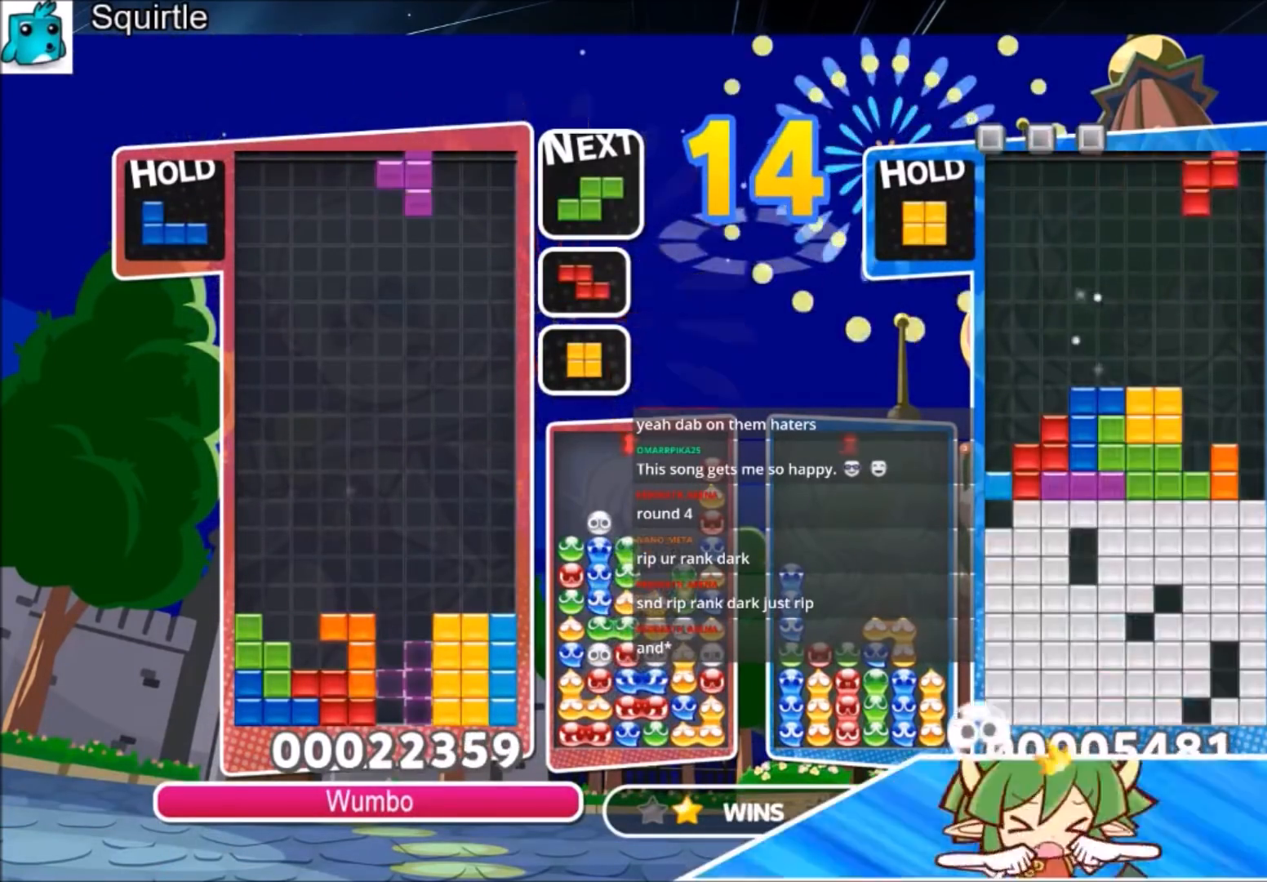
{"keys": [], "events": [[66, "x", "down"], [166, "x", "up"], [267, "x", "down"], [333, "left", "down"], [367, "left", "up"], [367, "x", "up"]]}
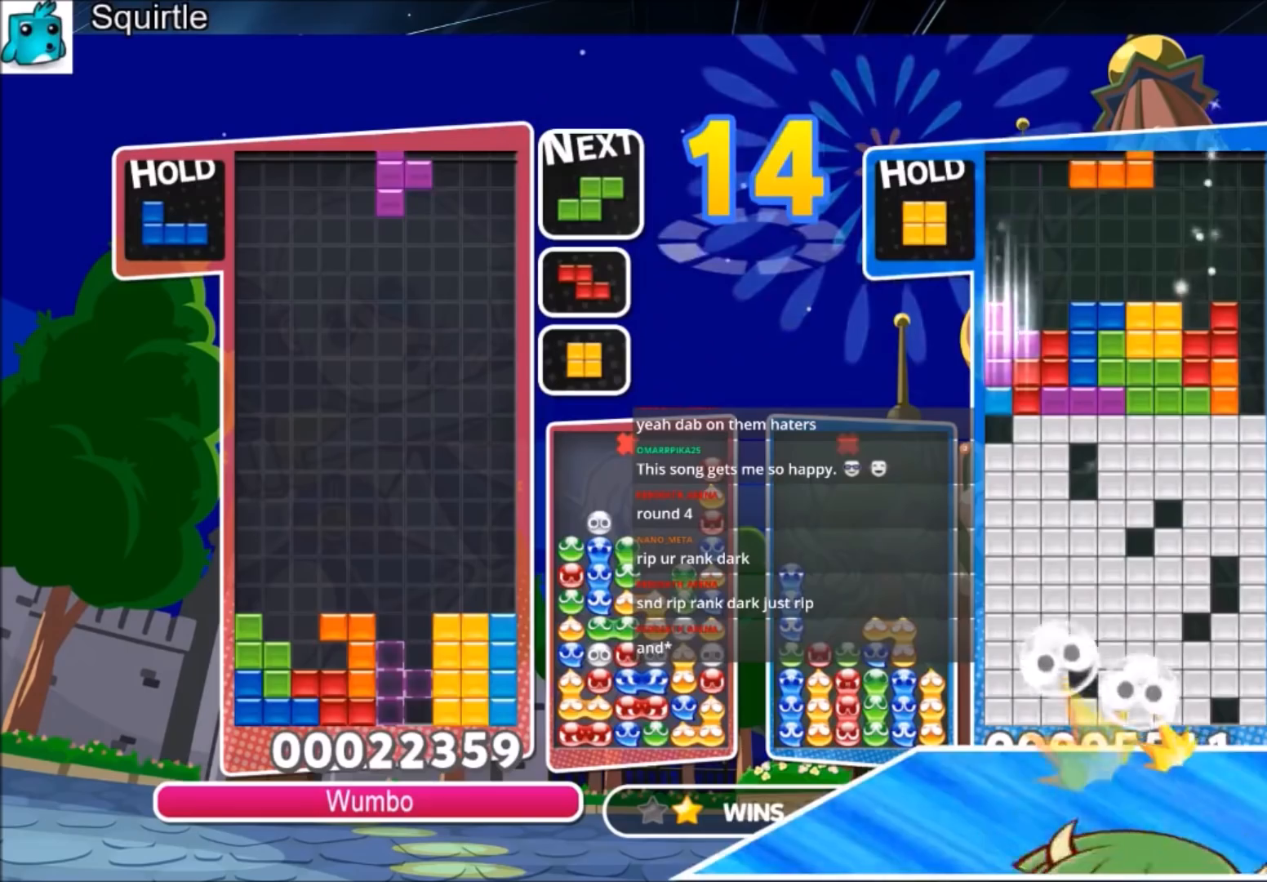
{"keys": [], "events": [[100, "z", "down"], [134, "right", "down"], [167, "z", "up"], [234, "right", "up"], [267, "z", "down"], [401, "down", "down"], [401, "z", "up"], [501, "down", "up"]]}
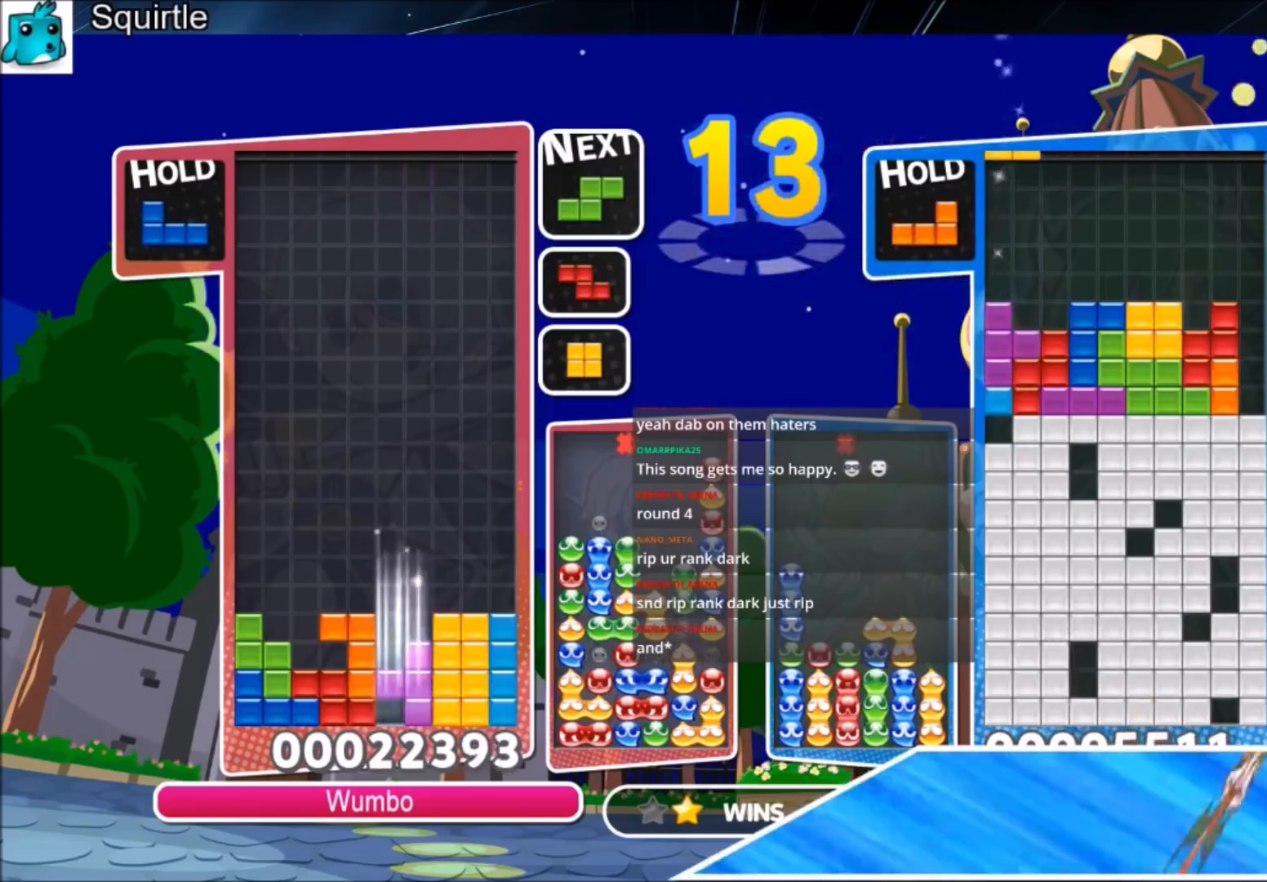
{"keys": [], "events": []}
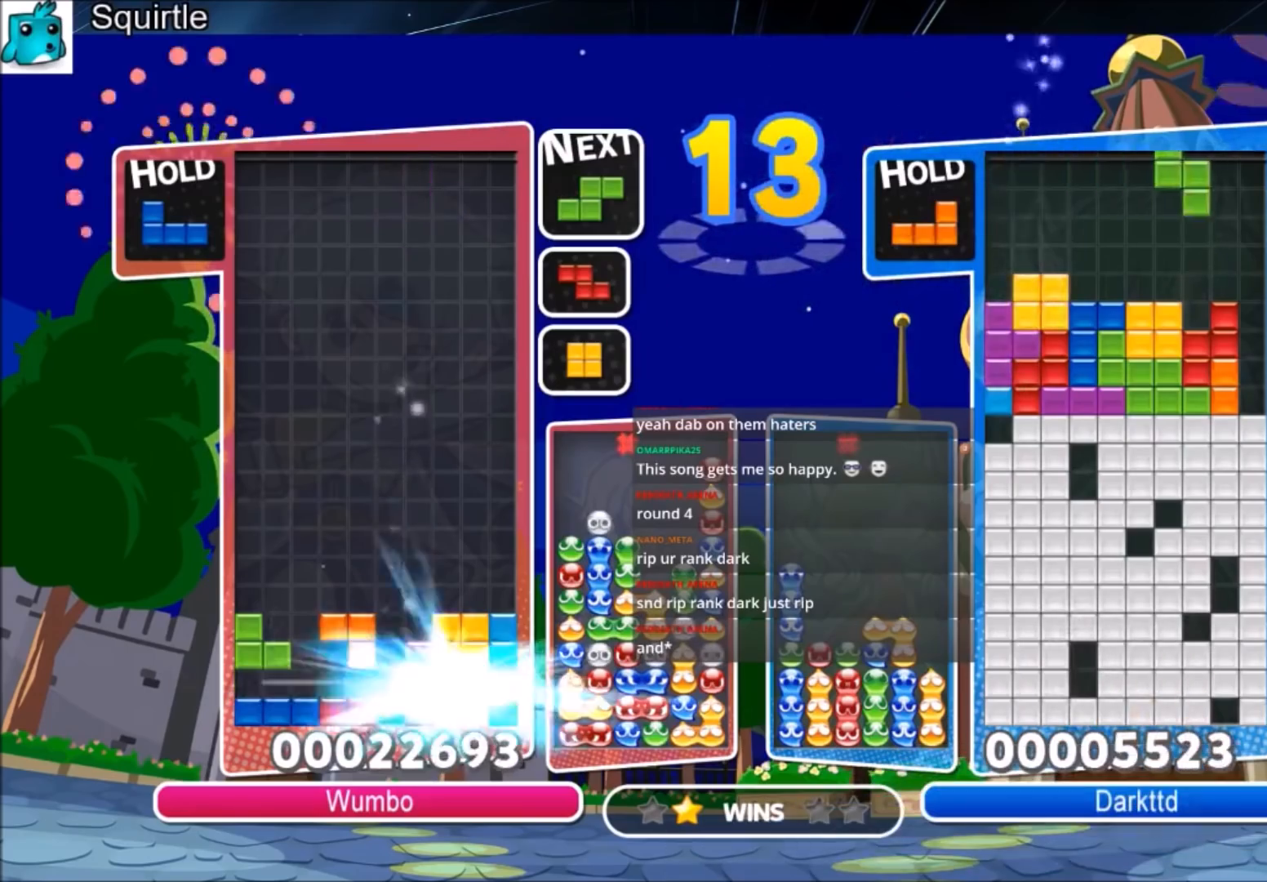
{"keys": ["c"], "events": [[401, "c", "down"]]}
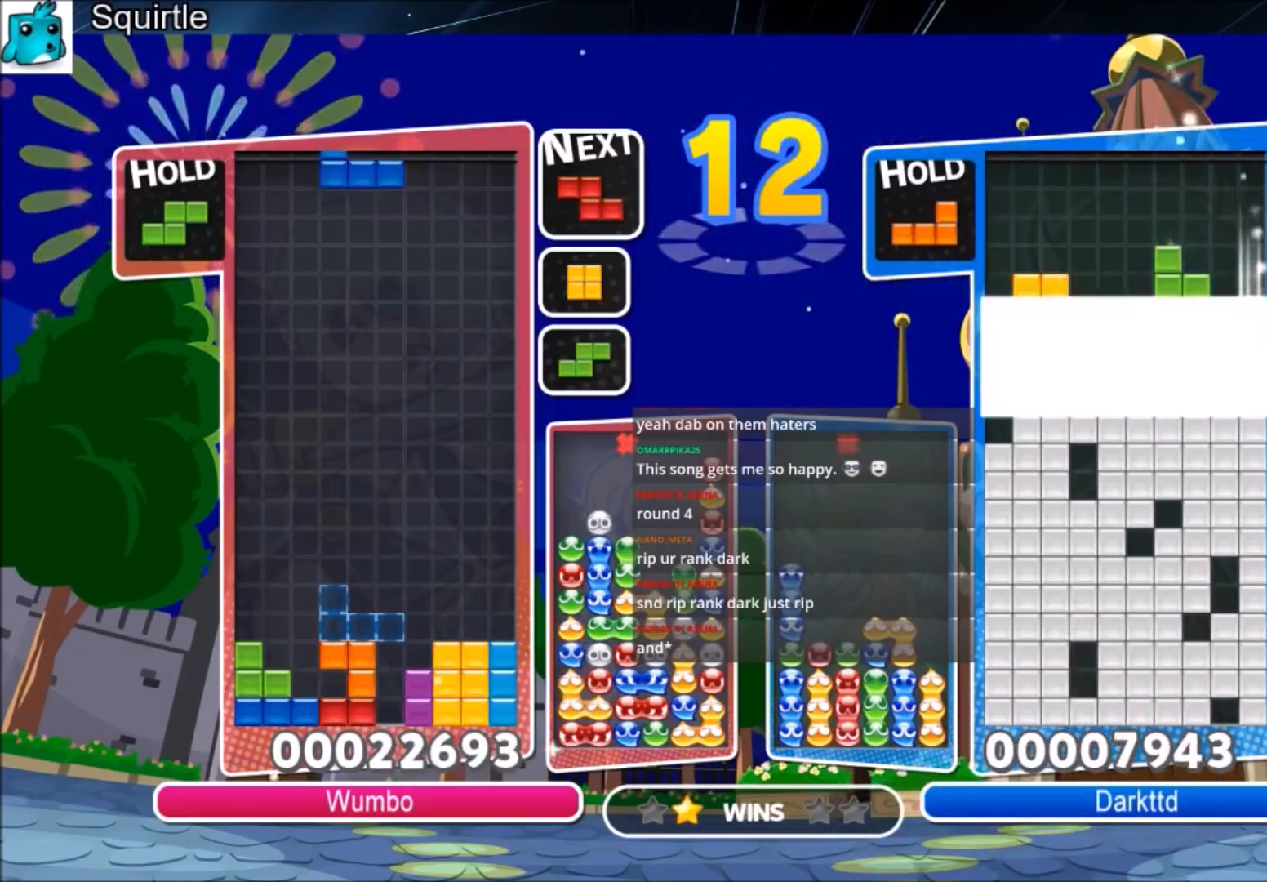
{"keys": ["up"], "events": [[100, "right", "down"], [100, "x", "down"], [133, "c", "up"], [166, "right", "up"], [233, "down", "down"], [233, "x", "up"], [333, "down", "up"], [400, "up", "down"]]}
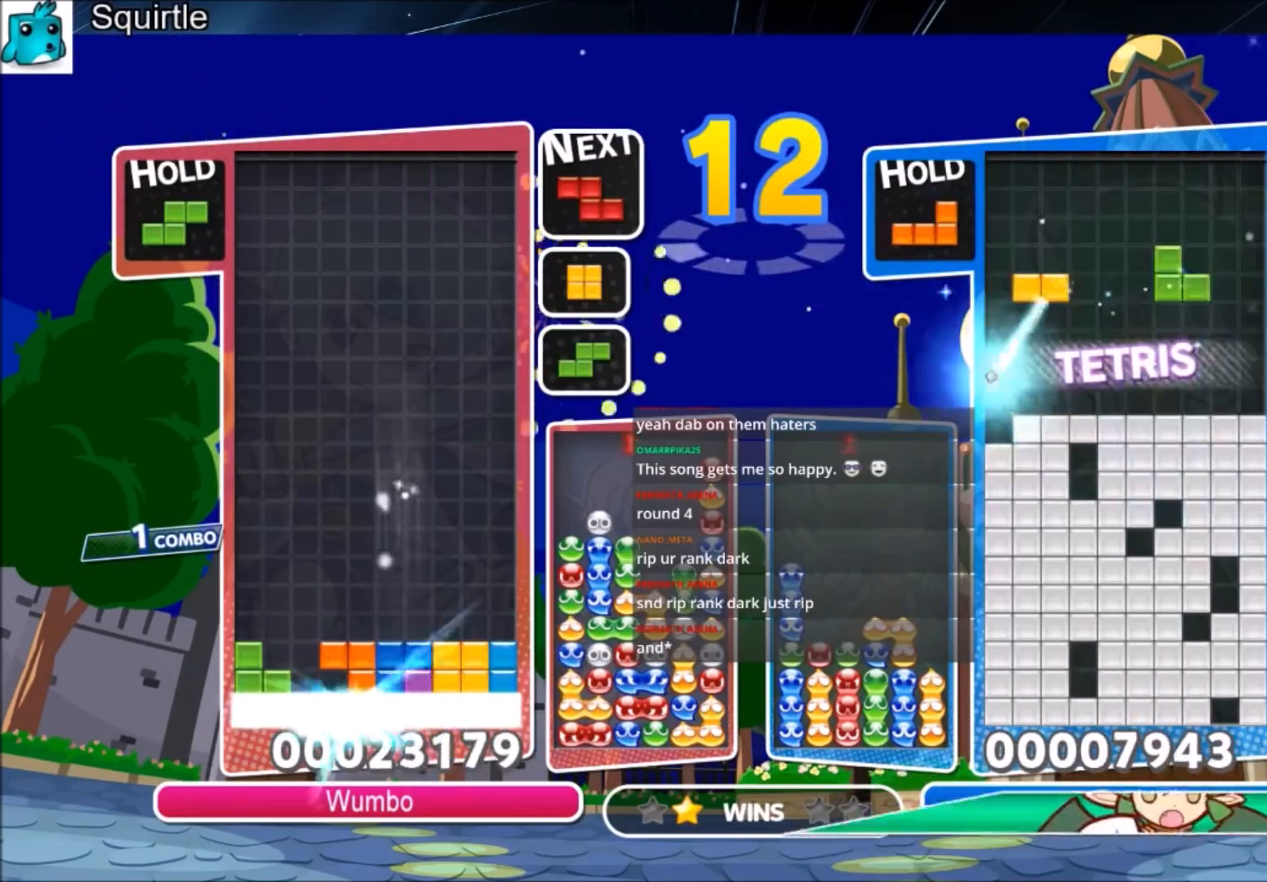
{"keys": ["up"], "events": []}
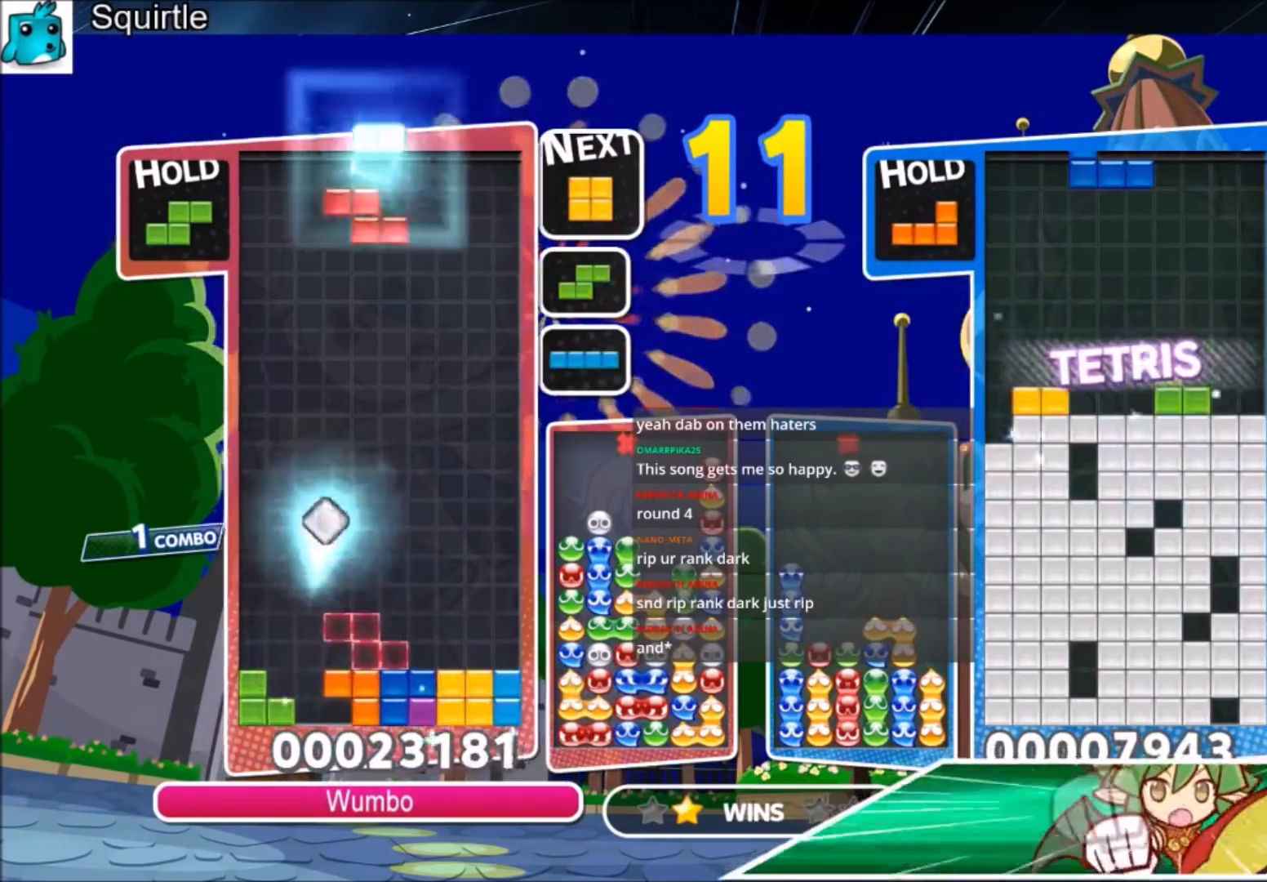
{"keys": ["up"], "events": [[66, "left", "down"], [66, "z", "down"], [100, "left", "up"], [200, "z", "up"]]}
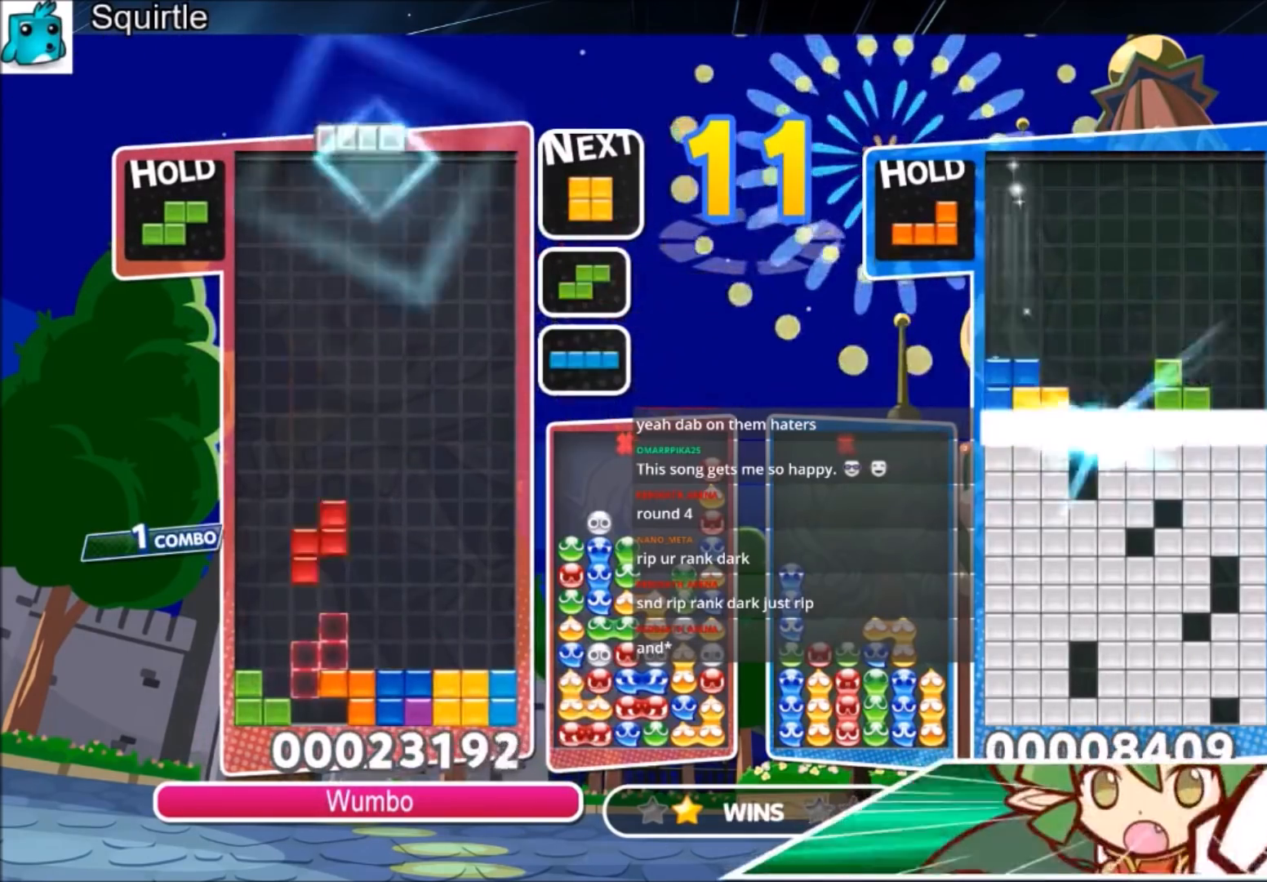
{"keys": [], "events": [[234, "up", "up"], [267, "z", "down"], [367, "down", "down"], [401, "z", "up"], [467, "down", "up"]]}
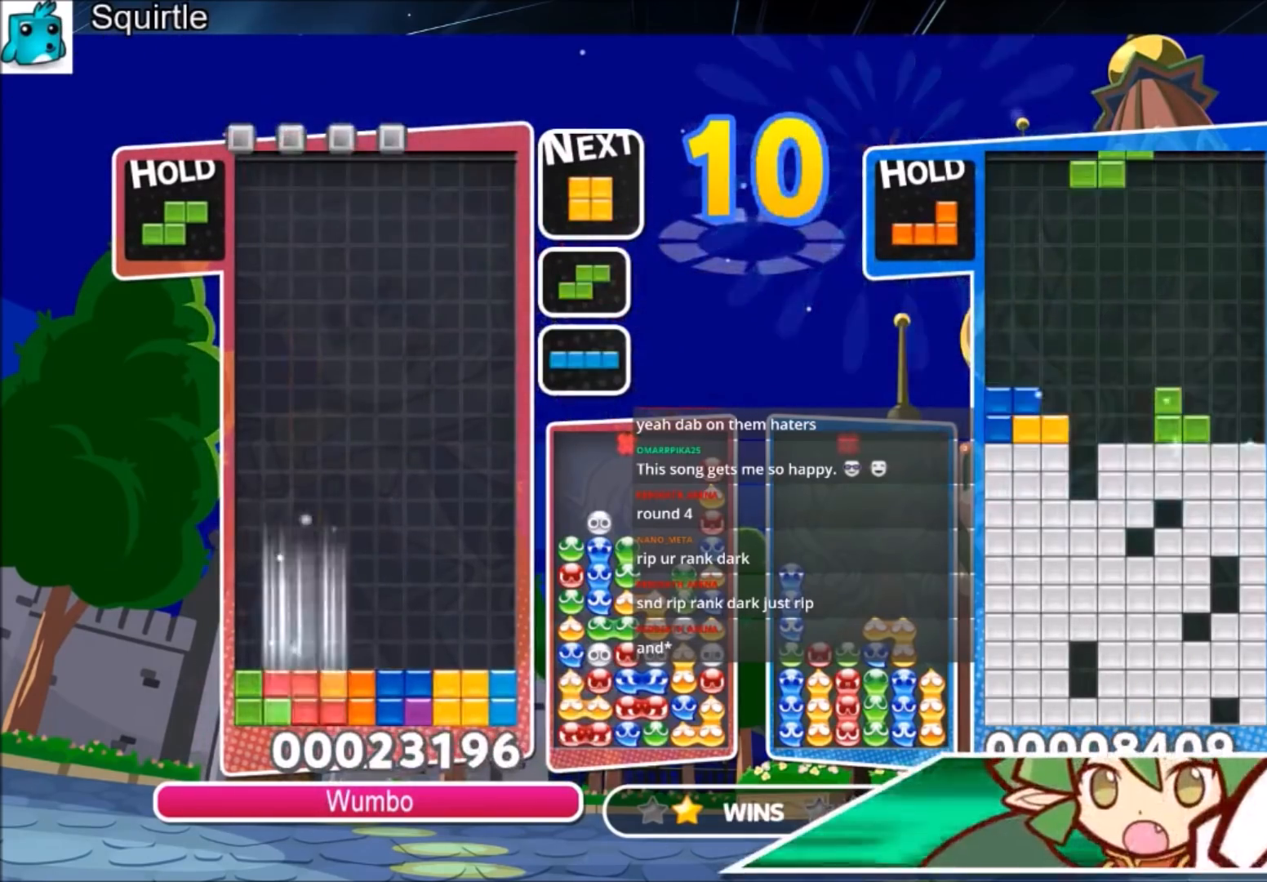
{"keys": ["c"], "events": [[501, "c", "down"]]}
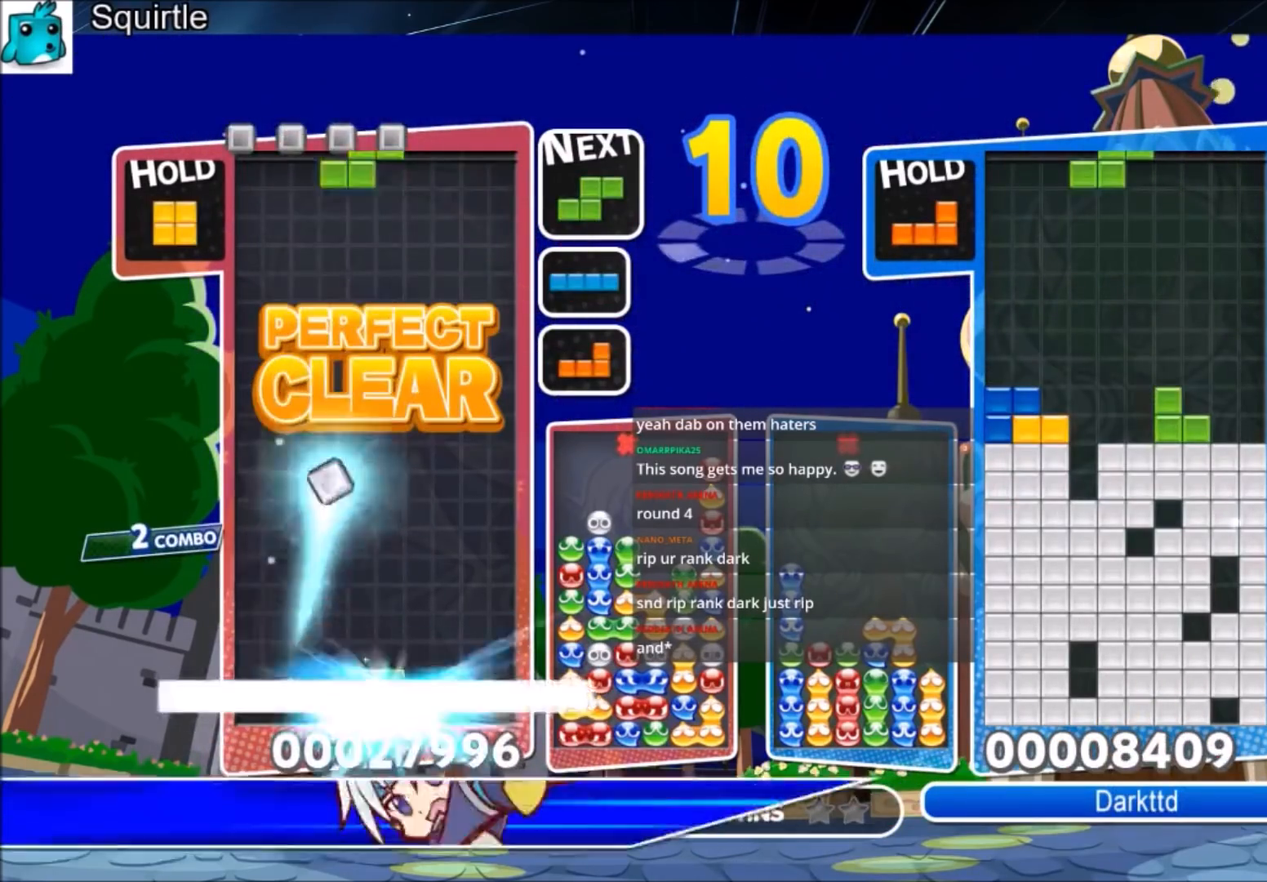
{"keys": ["left"], "events": [[167, "c", "up"], [167, "left", "down"], [233, "left", "up"], [367, "down", "down"], [467, "down", "up"], [467, "left", "down"]]}
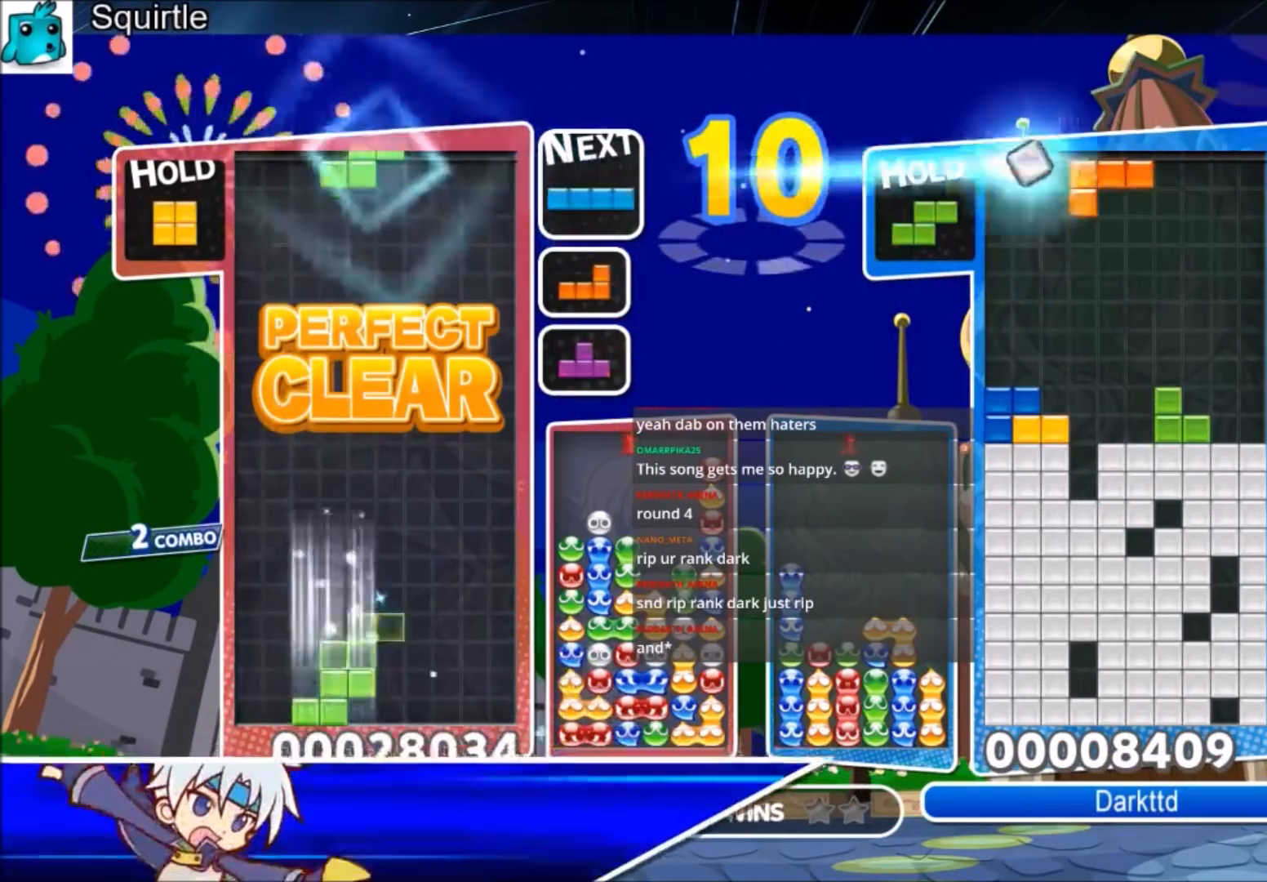
{"keys": ["right", "x"], "events": [[301, "down", "down"], [334, "left", "up"], [367, "down", "up"], [367, "right", "down"], [501, "x", "down"]]}
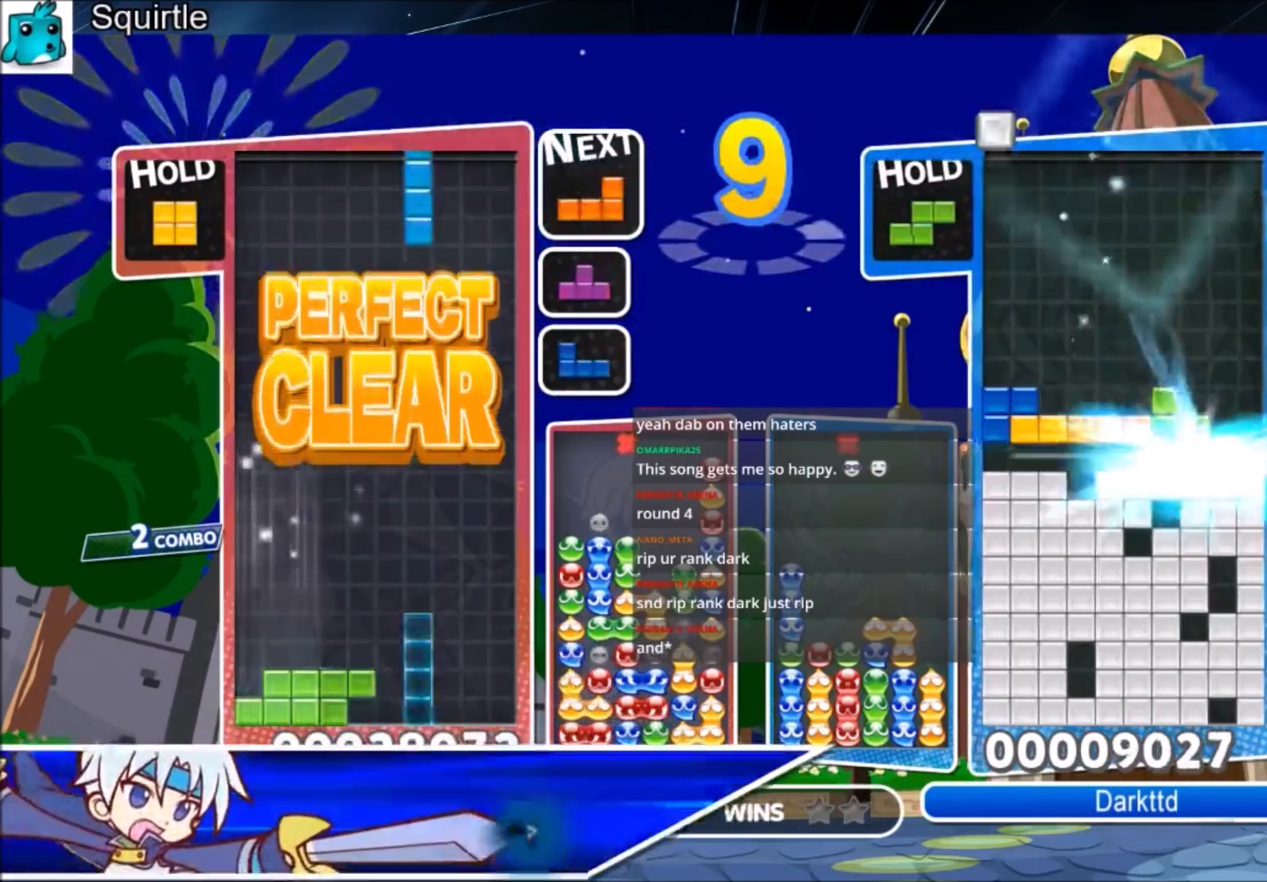
{"keys": ["right"], "events": [[233, "down", "down"], [233, "x", "up"], [333, "down", "up"]]}
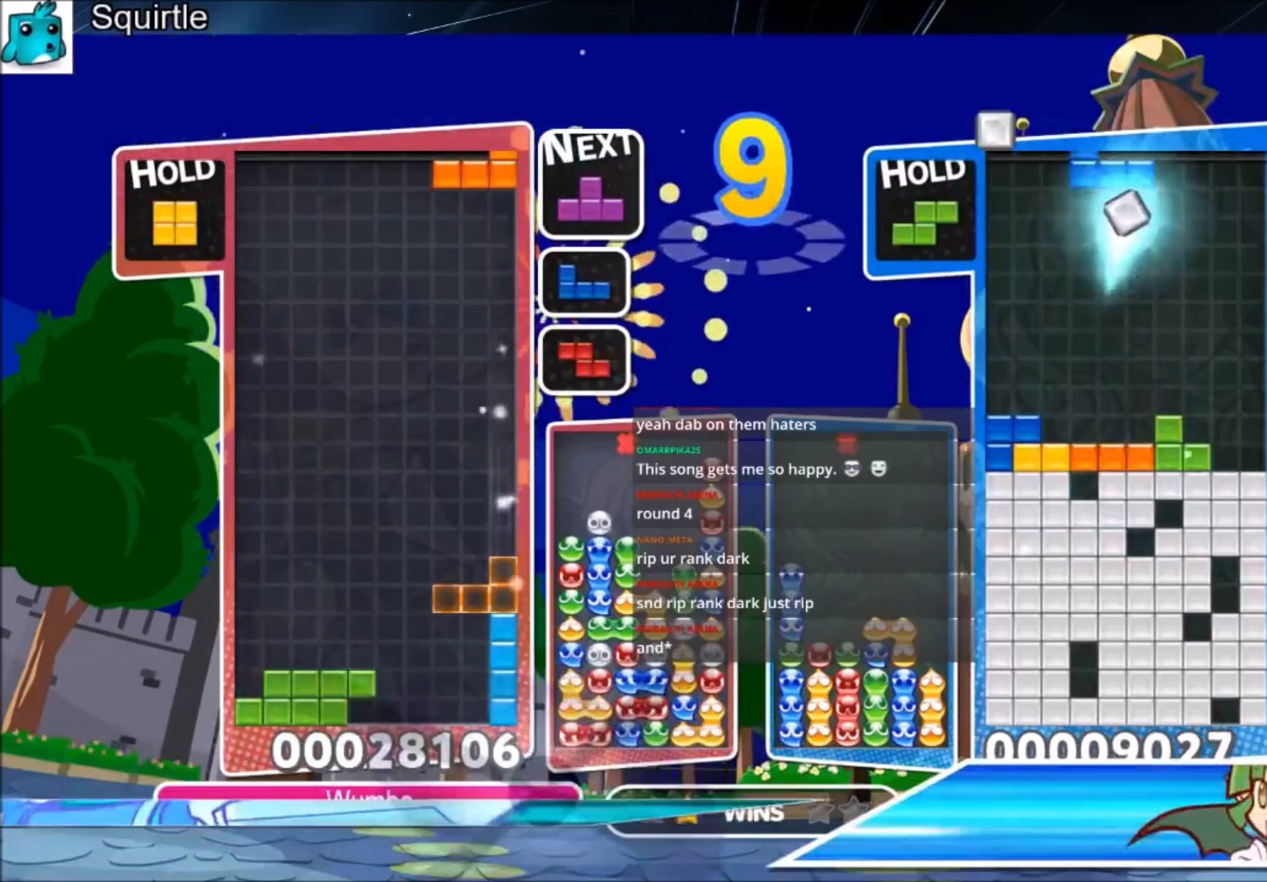
{"keys": ["left"], "events": [[434, "right", "up"], [501, "left", "down"]]}
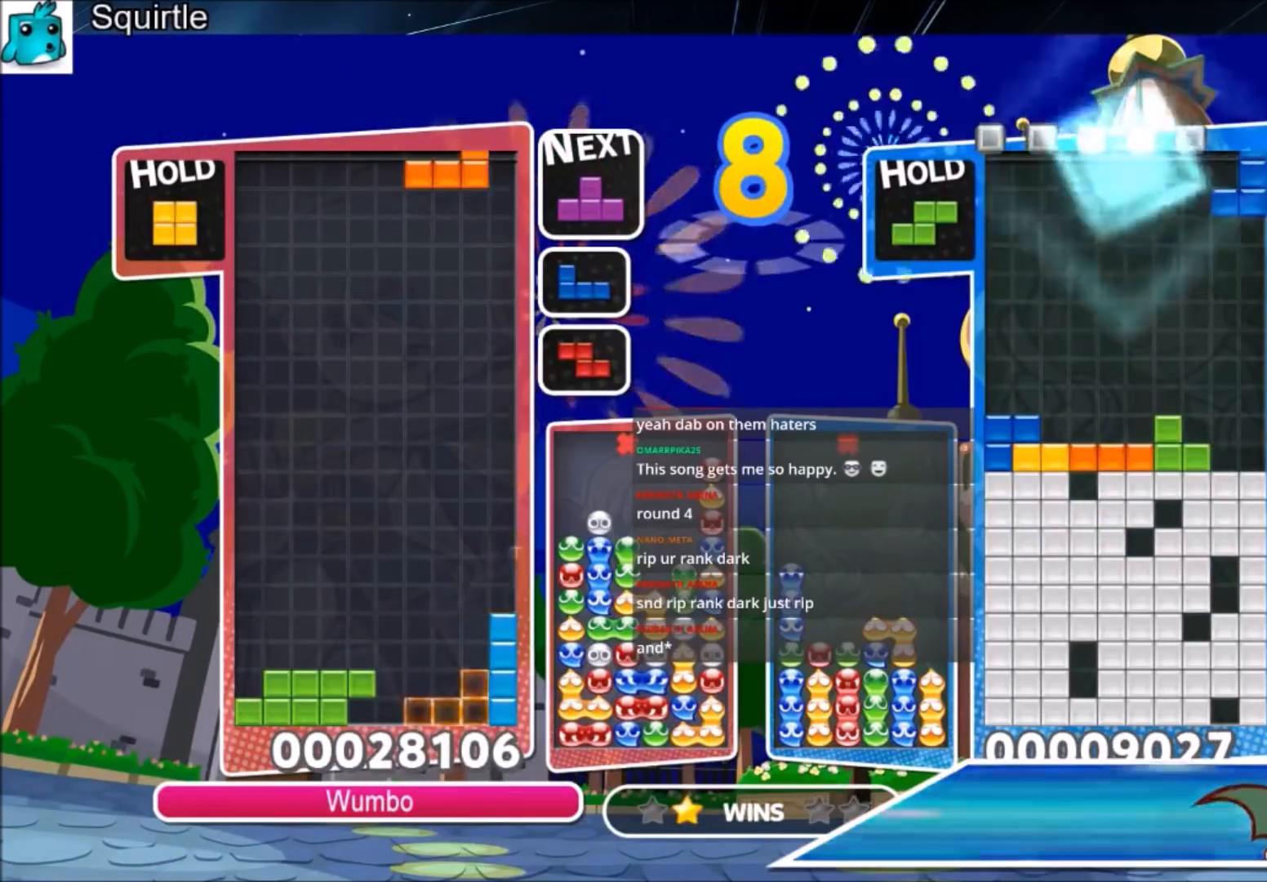
{"keys": ["right"], "events": [[100, "down", "down"], [100, "left", "up"], [233, "down", "up"], [267, "c", "down"], [367, "right", "down"], [467, "c", "up"], [467, "right", "up"], [500, "right", "down"]]}
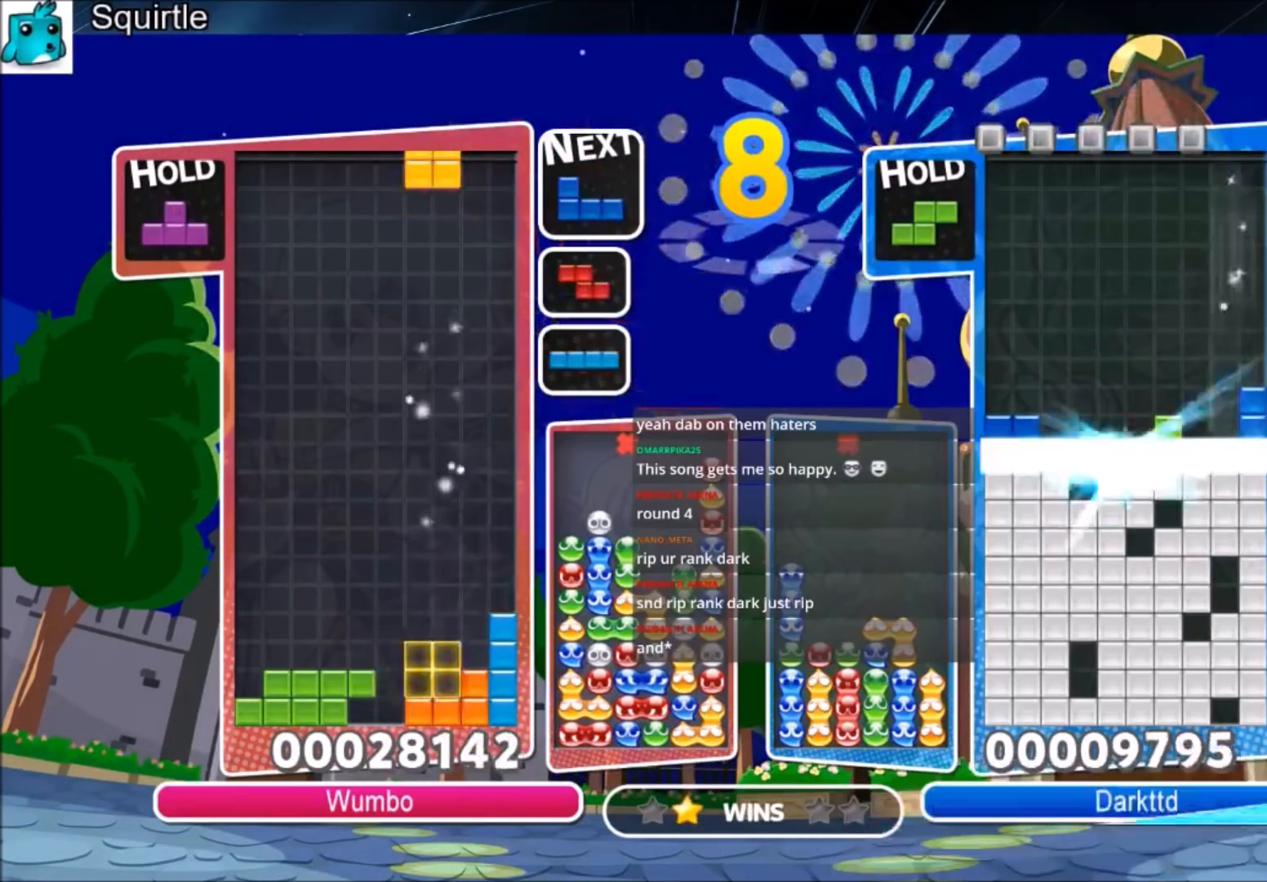
{"keys": ["down", "left", "x"], "events": [[67, "down", "down"], [201, "down", "up"], [234, "x", "down"], [334, "x", "up"], [367, "x", "down"], [434, "left", "down"], [434, "right", "up"], [467, "down", "down"]]}
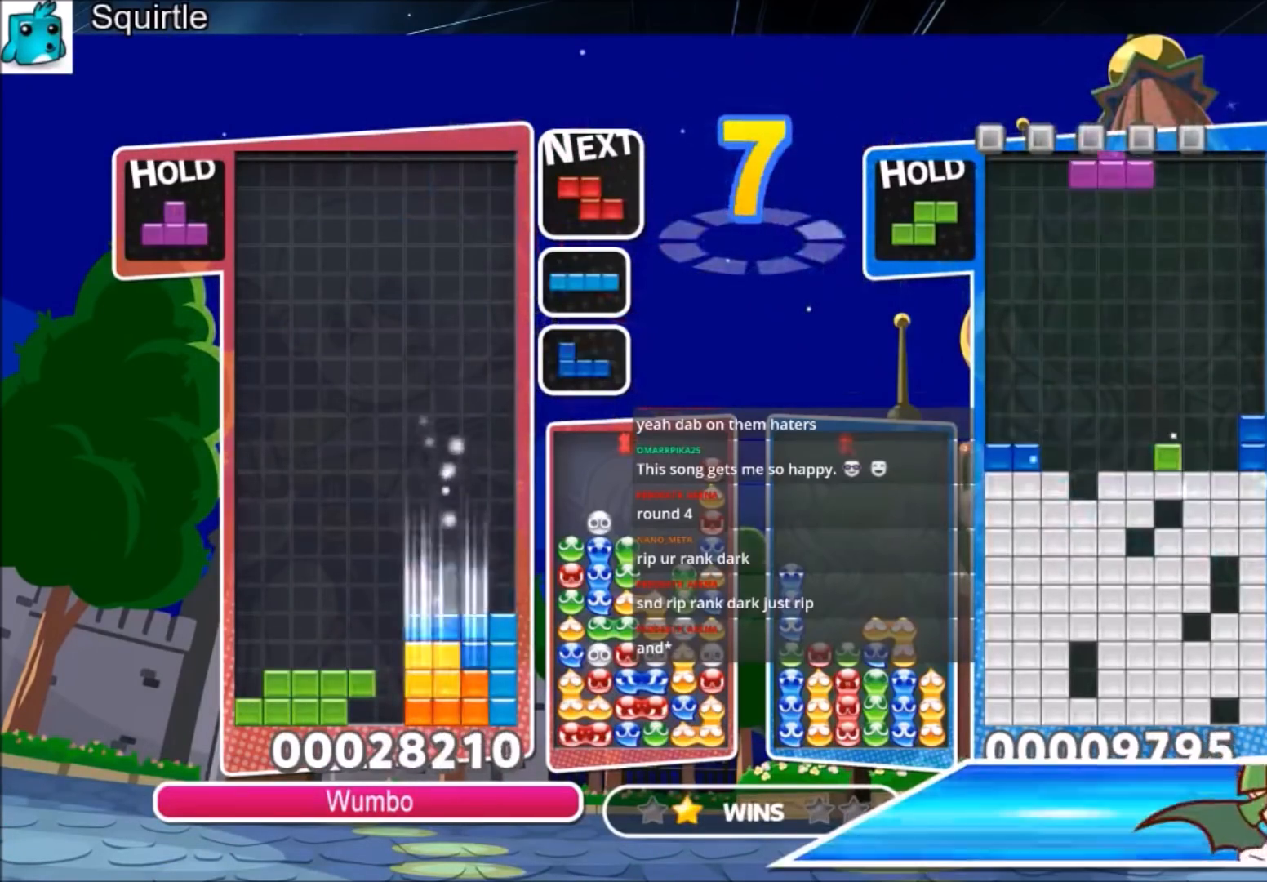
{"keys": ["left"], "events": [[33, "x", "up"], [133, "down", "up"], [167, "c", "down"], [267, "x", "down"], [367, "c", "up"], [400, "down", "down"], [434, "x", "up"], [500, "down", "up"]]}
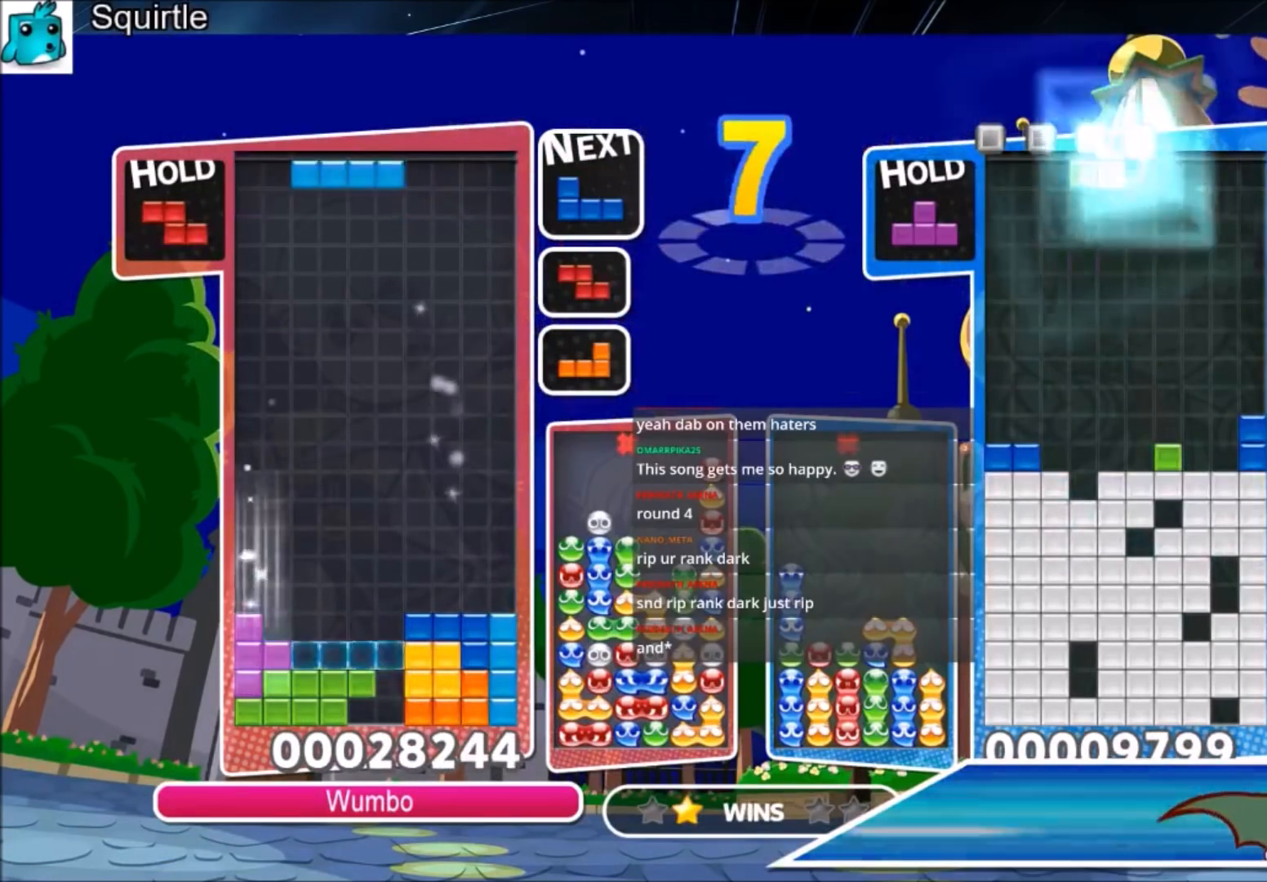
{"keys": [], "events": [[134, "c", "down"], [334, "c", "up"], [334, "right", "down"], [367, "left", "up"], [401, "down", "down"], [467, "right", "up"], [501, "down", "up"]]}
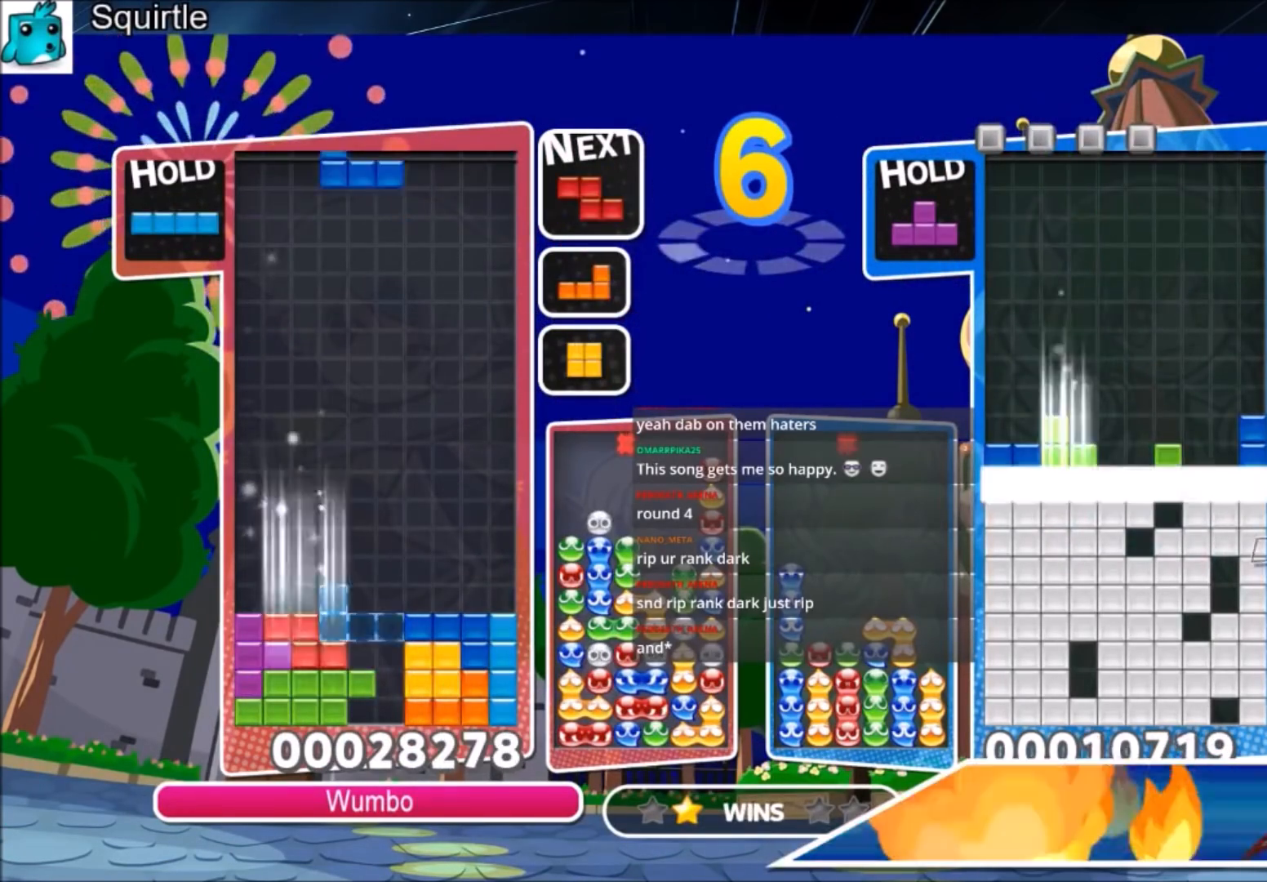
{"keys": ["right"], "events": [[100, "c", "down"], [200, "x", "down"], [233, "down", "down"], [300, "c", "up"], [367, "x", "up"], [467, "down", "up"], [467, "right", "down"]]}
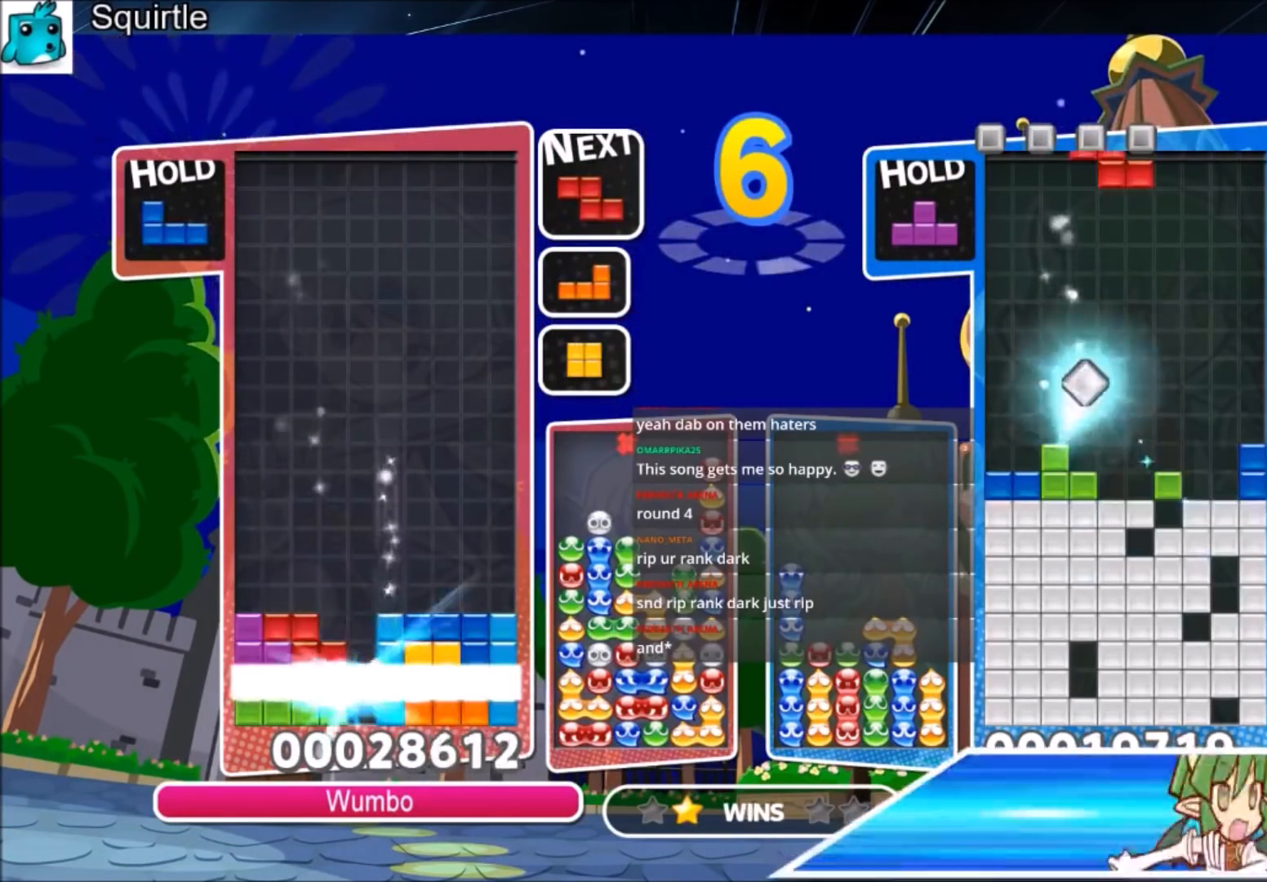
{"keys": ["right"], "events": []}
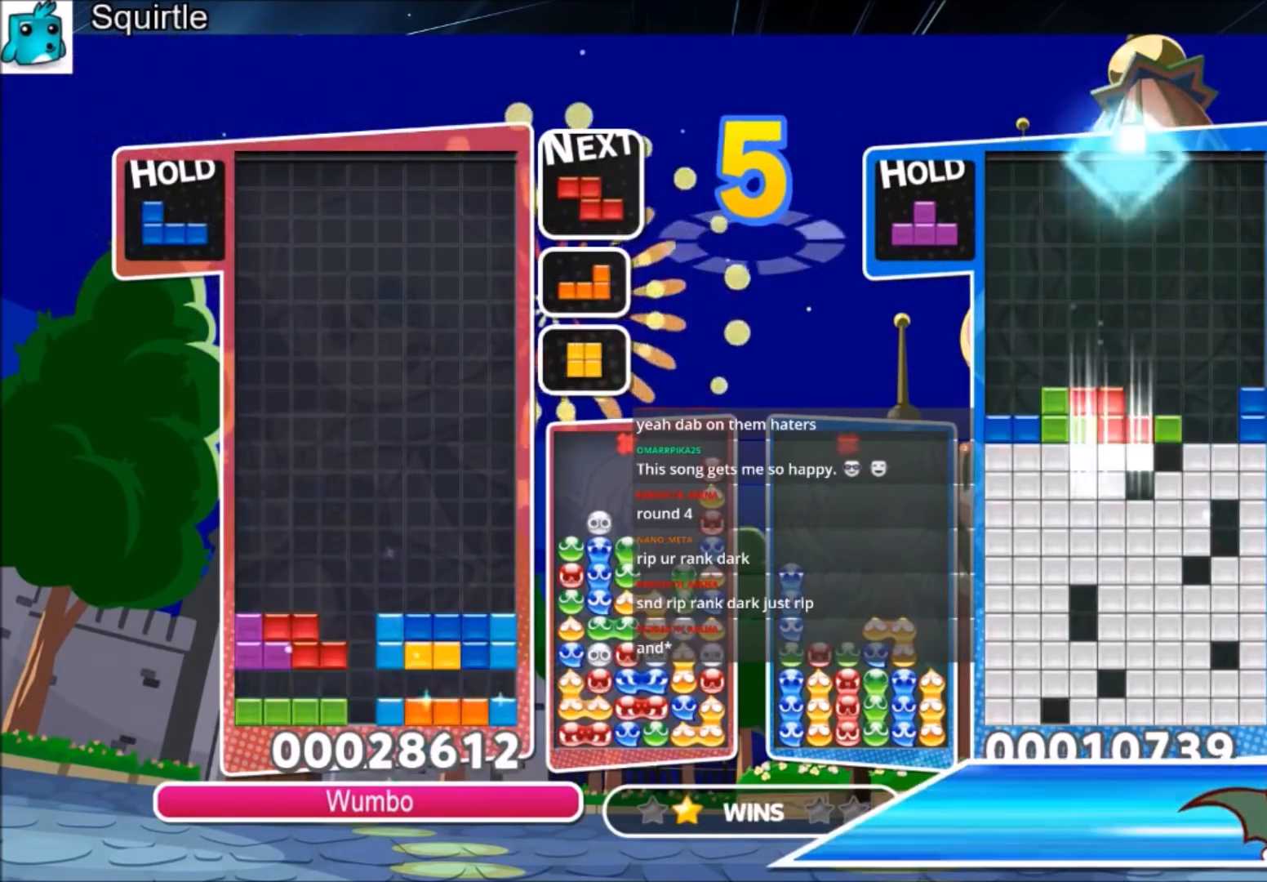
{"keys": ["down"], "events": [[300, "c", "down"], [400, "z", "down"], [467, "c", "up"], [500, "down", "down"], [500, "right", "up"], [500, "z", "up"]]}